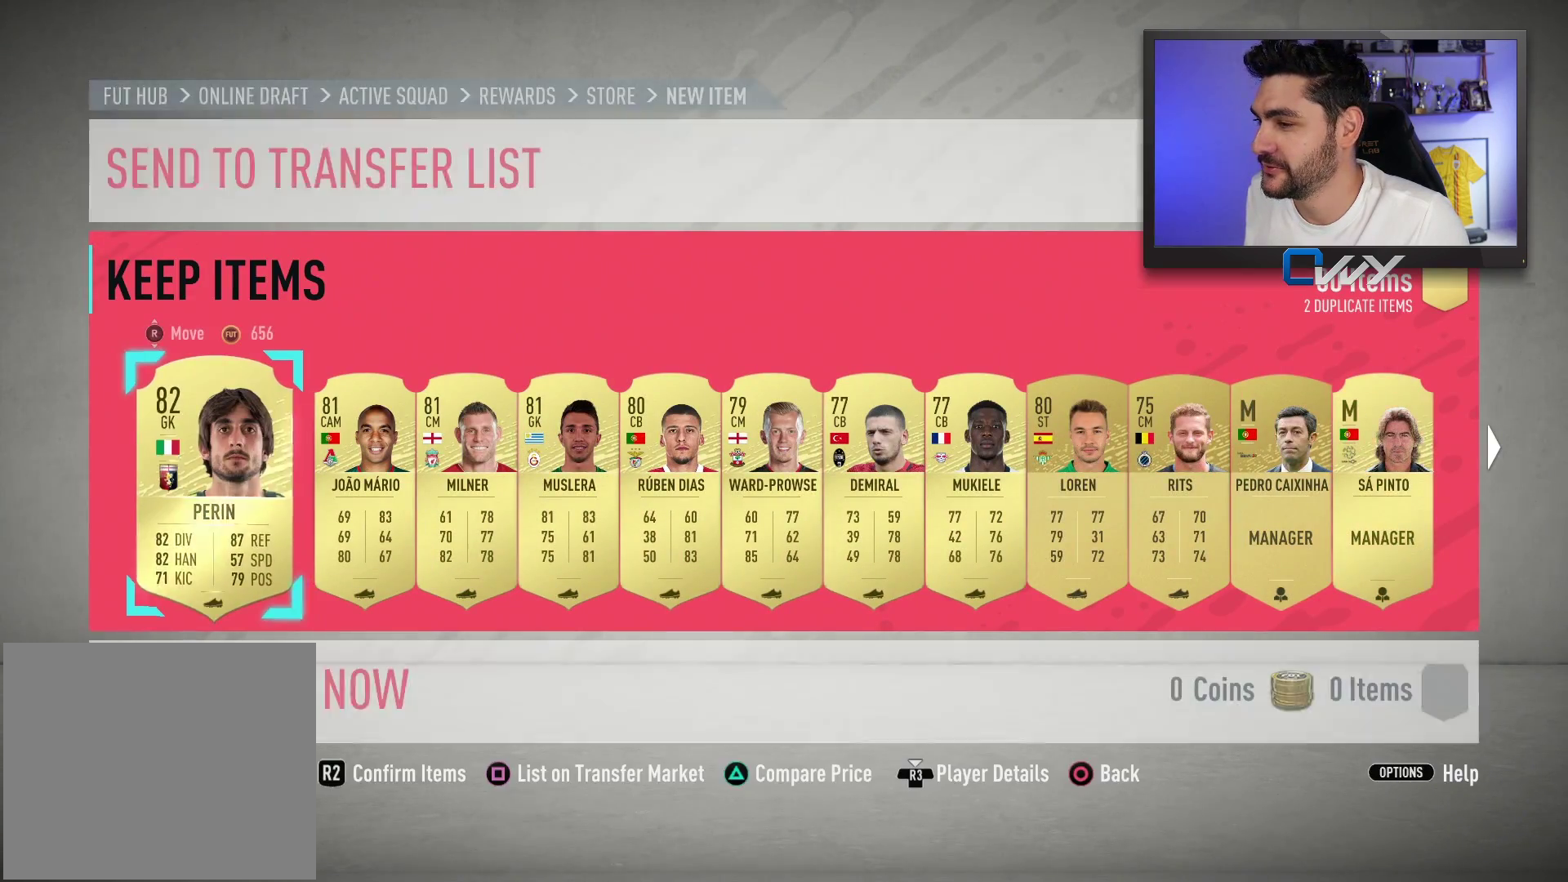
Gameplay with a controller (PlayStation layout); each line is a JSON object with the inputs held at the frame after it. "events" lists button and stick changes between this image and that frame as [ms after this image, input, new state], when the widget could be followed in between.
{"buttons": [], "left_stick": "center", "right_stick": "up", "events": [[417, "right_stick", "up"]]}
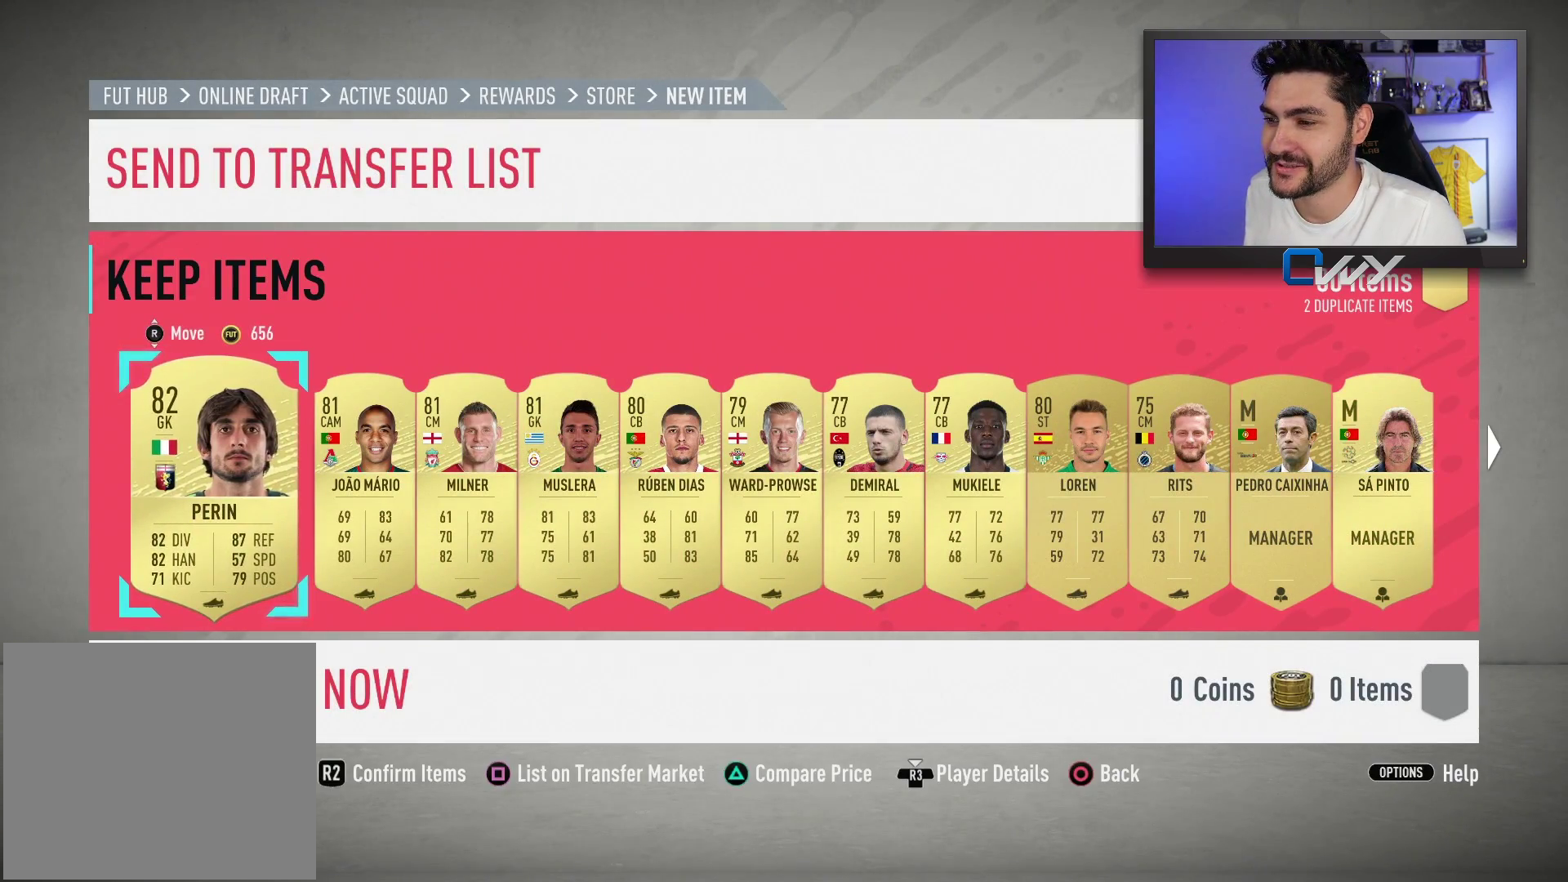
{"buttons": [], "left_stick": "center", "right_stick": "up", "events": [[100, "right_stick", "center"], [400, "right_stick", "up"]]}
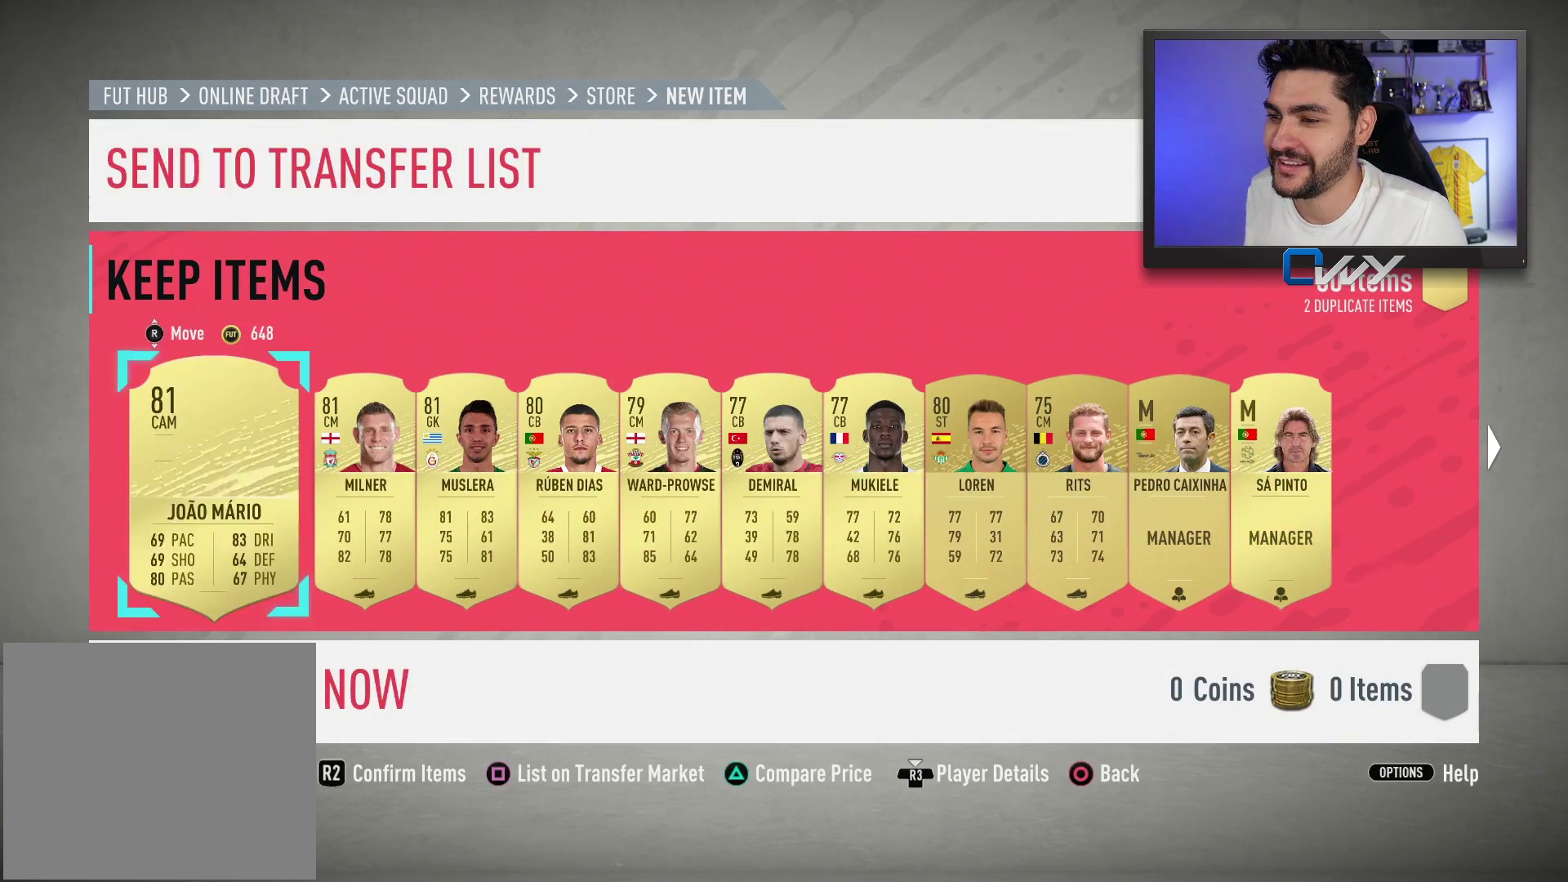
{"buttons": [], "left_stick": "center", "right_stick": "center", "events": [[83, "right_stick", "center"], [267, "right_stick", "up"], [417, "right_stick", "center"]]}
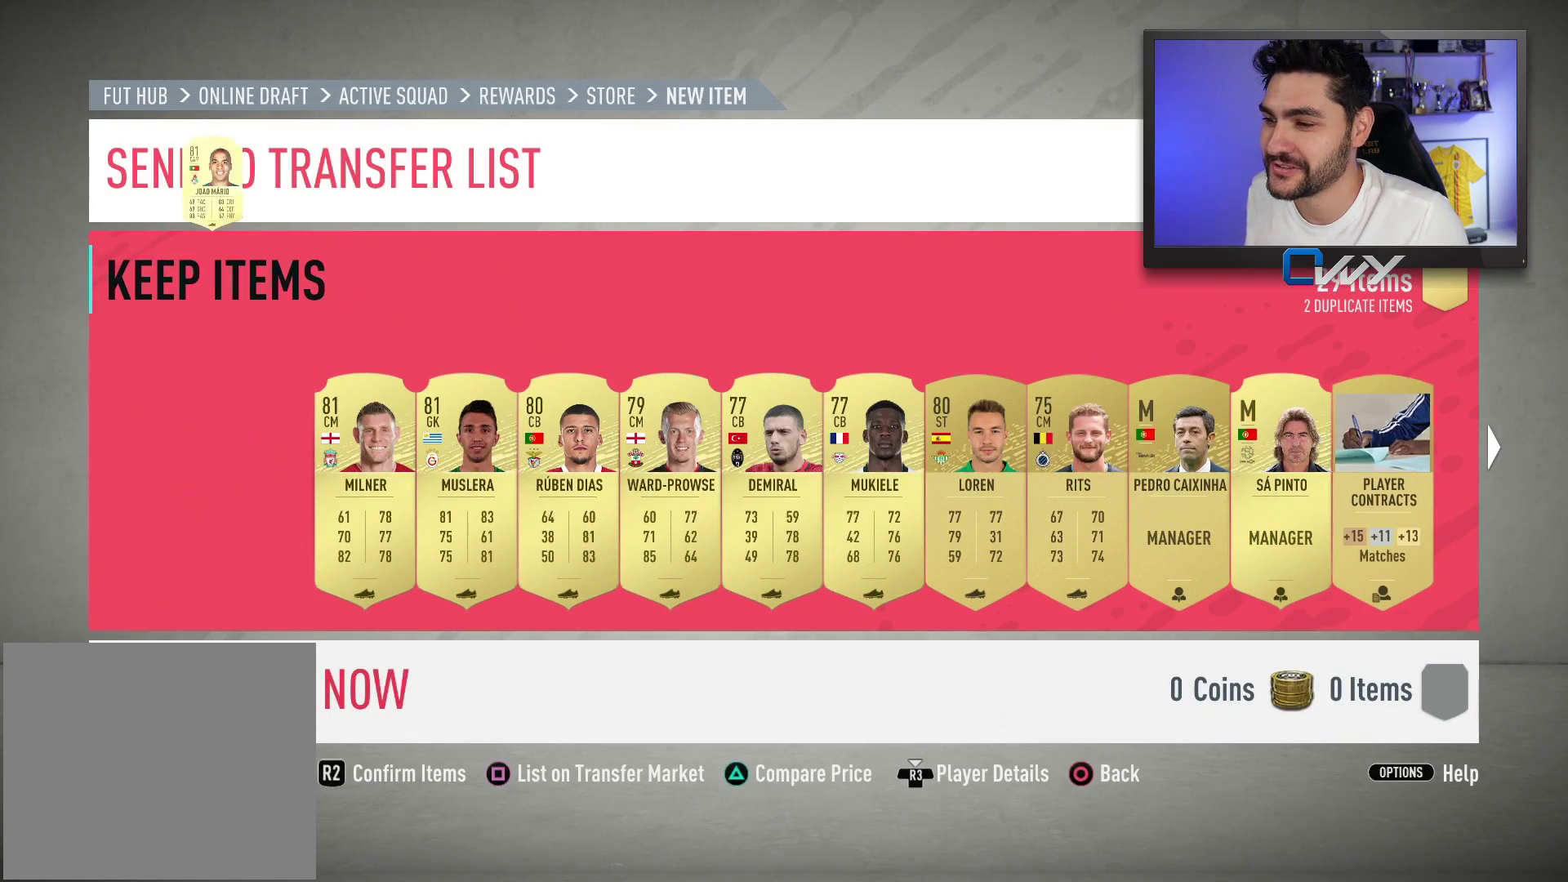
{"buttons": [], "left_stick": "center", "right_stick": "center", "events": [[117, "right_stick", "up"], [300, "right_stick", "center"]]}
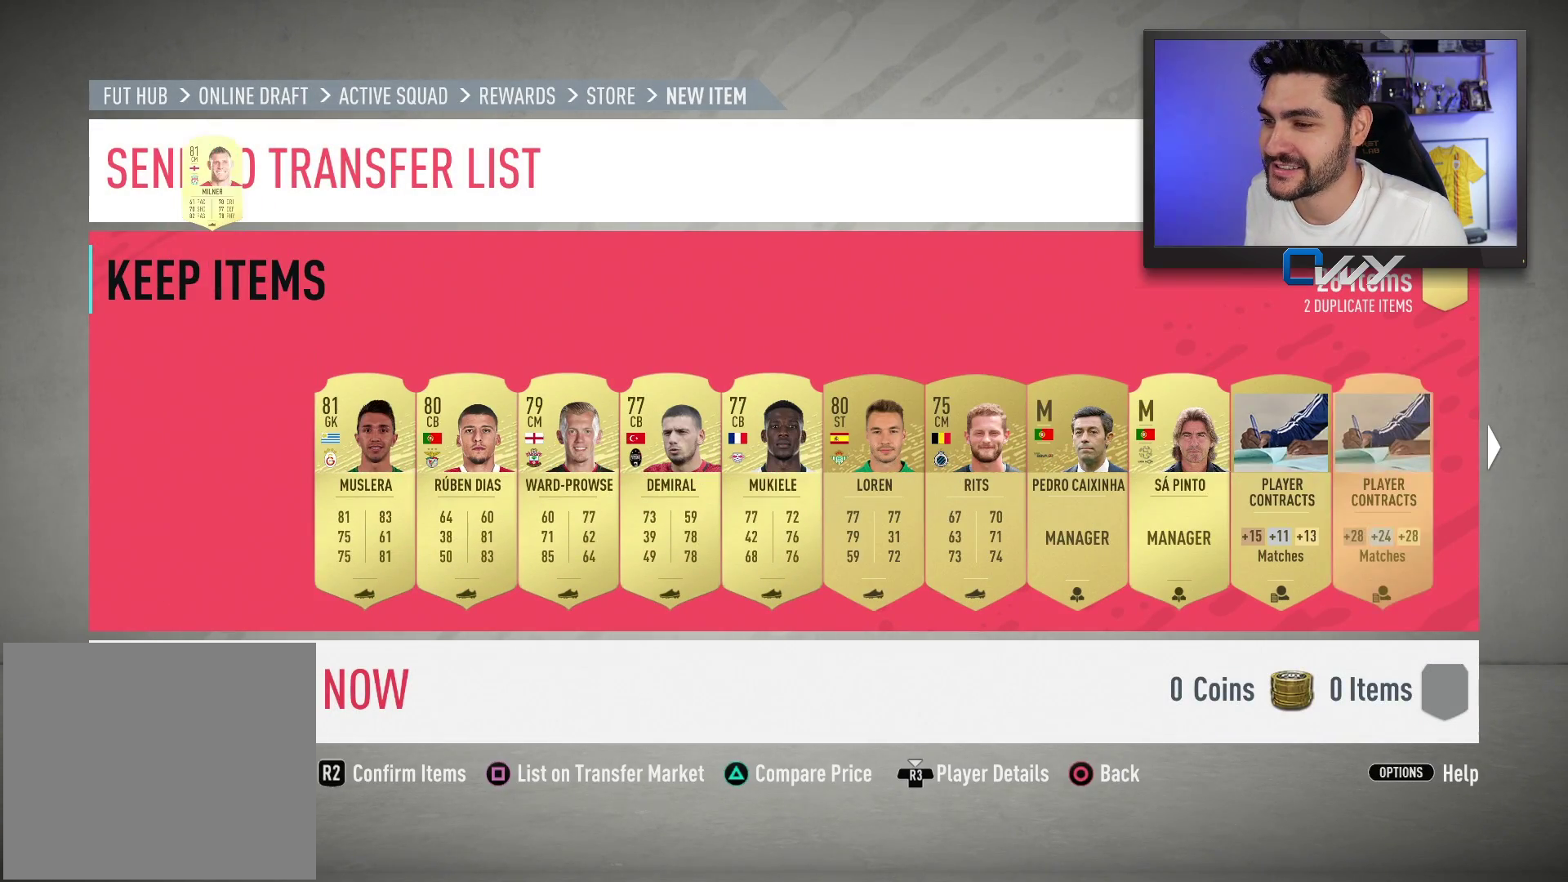
{"buttons": [], "left_stick": "center", "right_stick": "center", "events": [[50, "right_stick", "up"], [233, "right_stick", "center"]]}
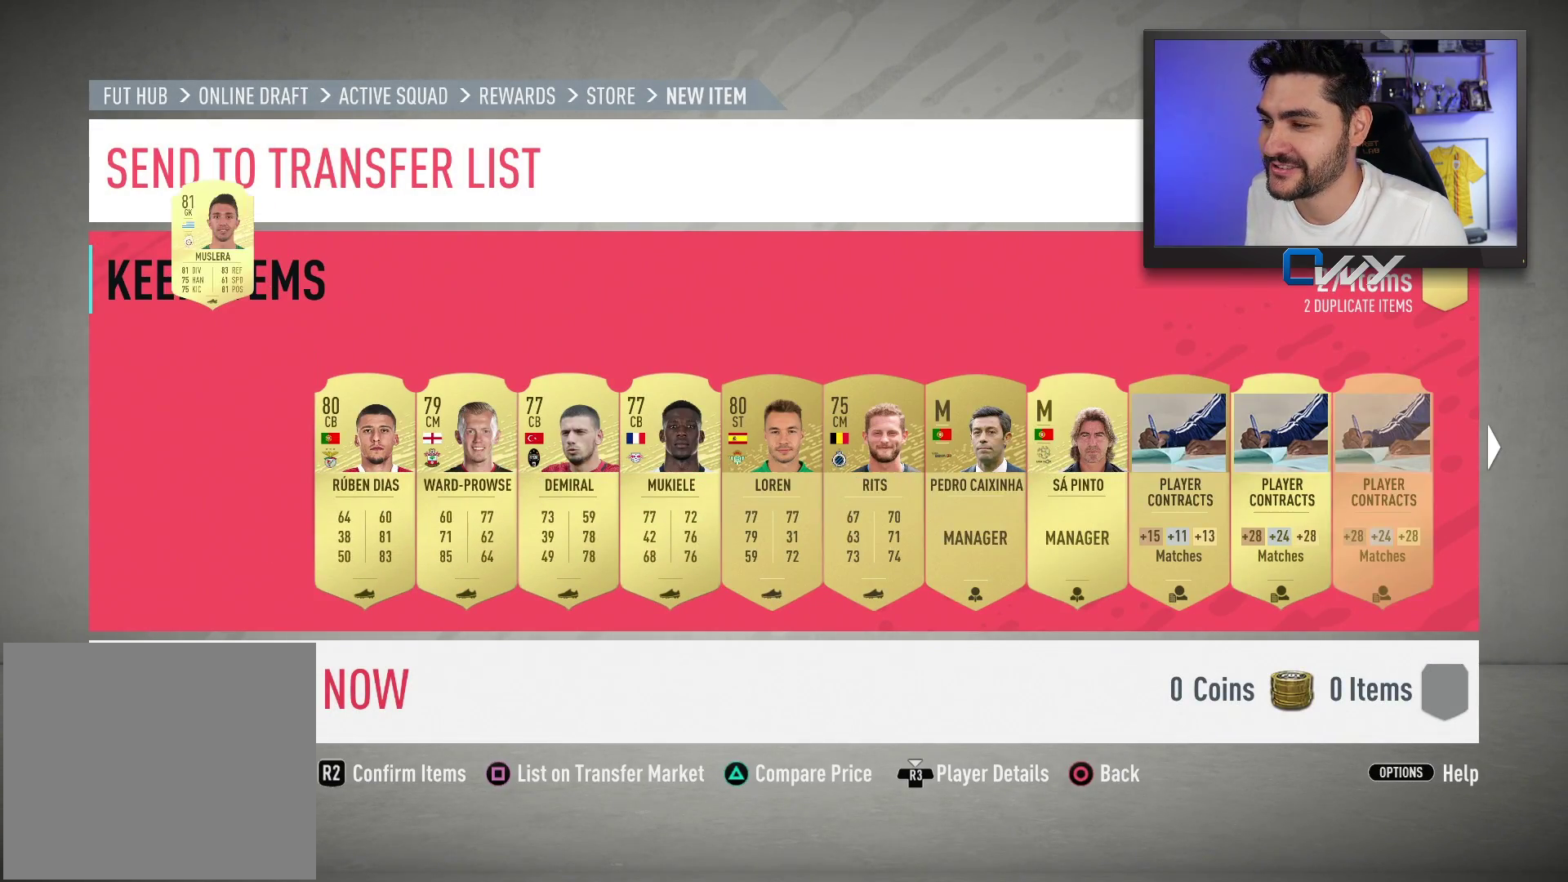
{"buttons": [], "left_stick": "center", "right_stick": "center", "events": [[317, "right_stick", "up"], [450, "right_stick", "center"]]}
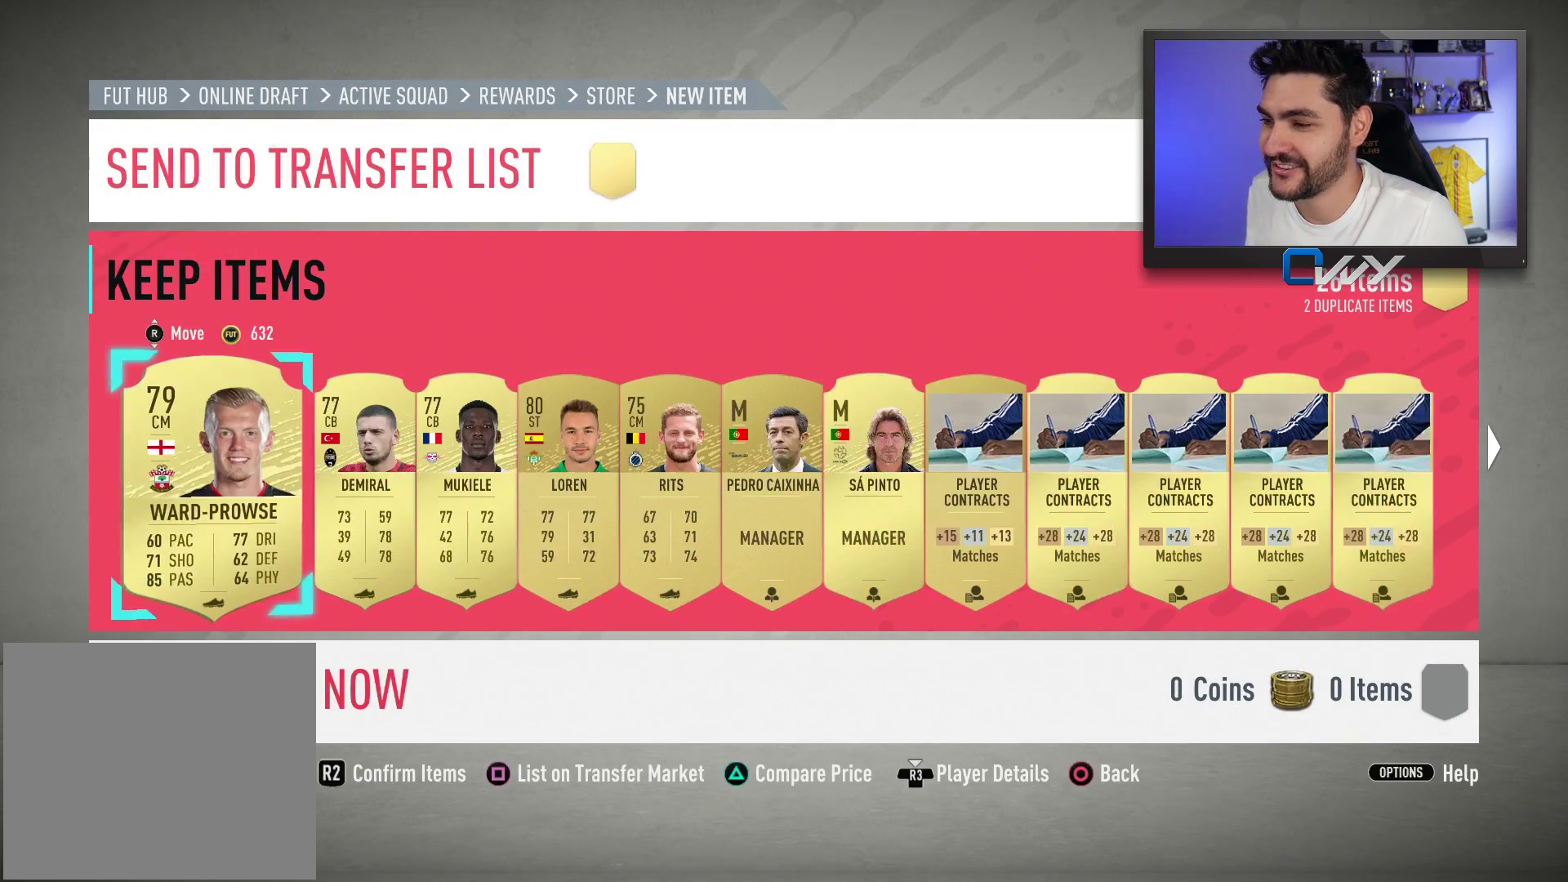
{"buttons": [], "left_stick": "center", "right_stick": "center", "events": []}
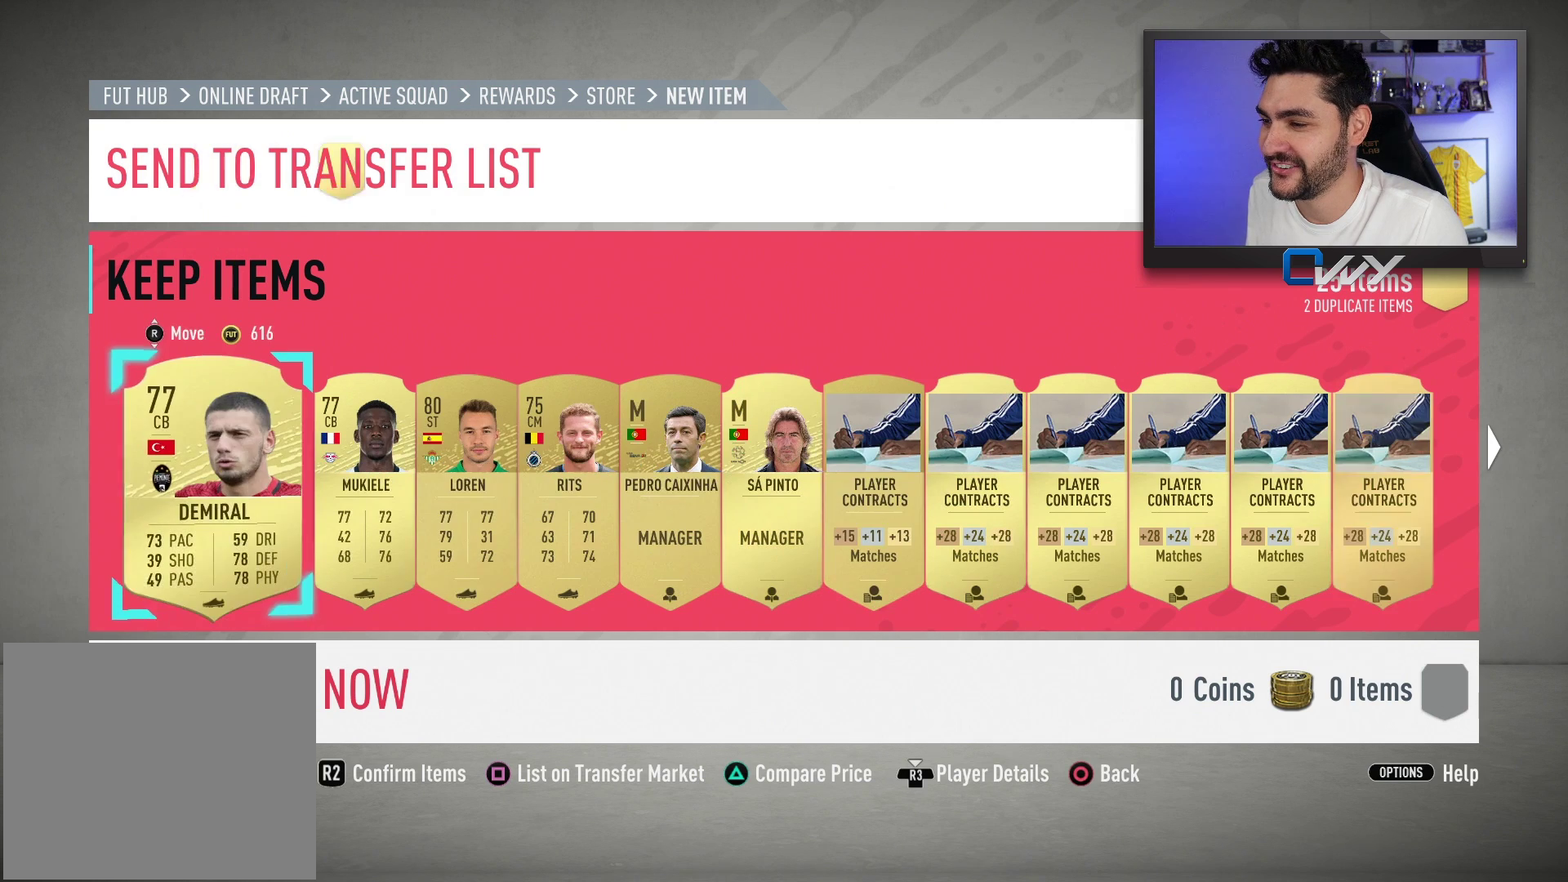
{"buttons": [], "left_stick": "center", "right_stick": "center", "events": [[17, "right_stick", "up"], [200, "right_stick", "center"]]}
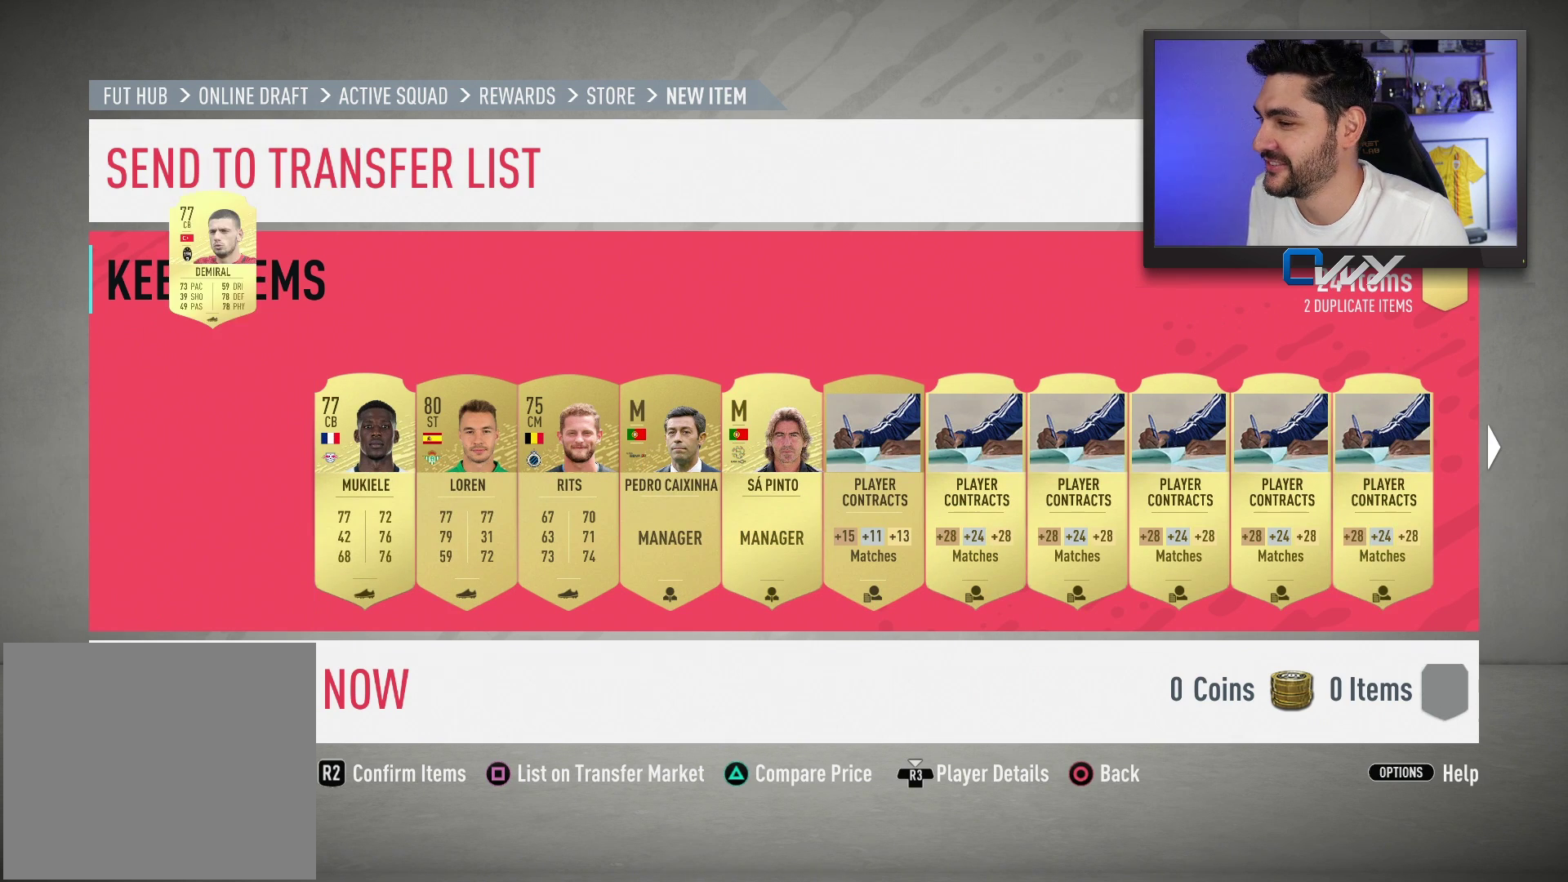
{"buttons": [], "left_stick": "center", "right_stick": "center", "events": [[200, "right_stick", "up"], [383, "right_stick", "center"]]}
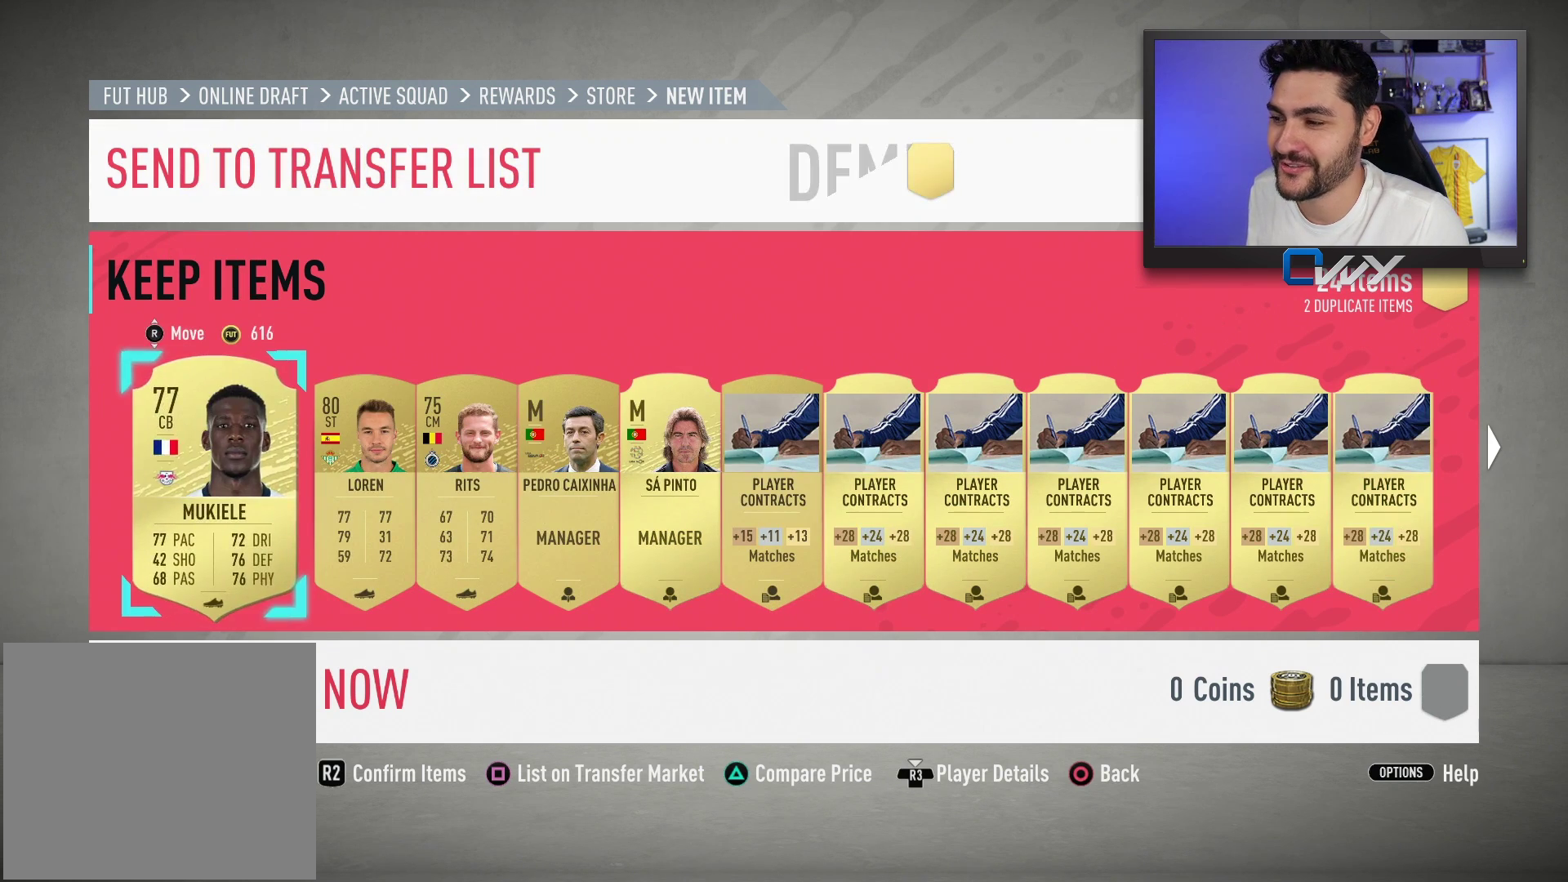
{"buttons": [], "left_stick": "center", "right_stick": "center", "events": [[333, "right_stick", "up"], [417, "right_stick", "center"]]}
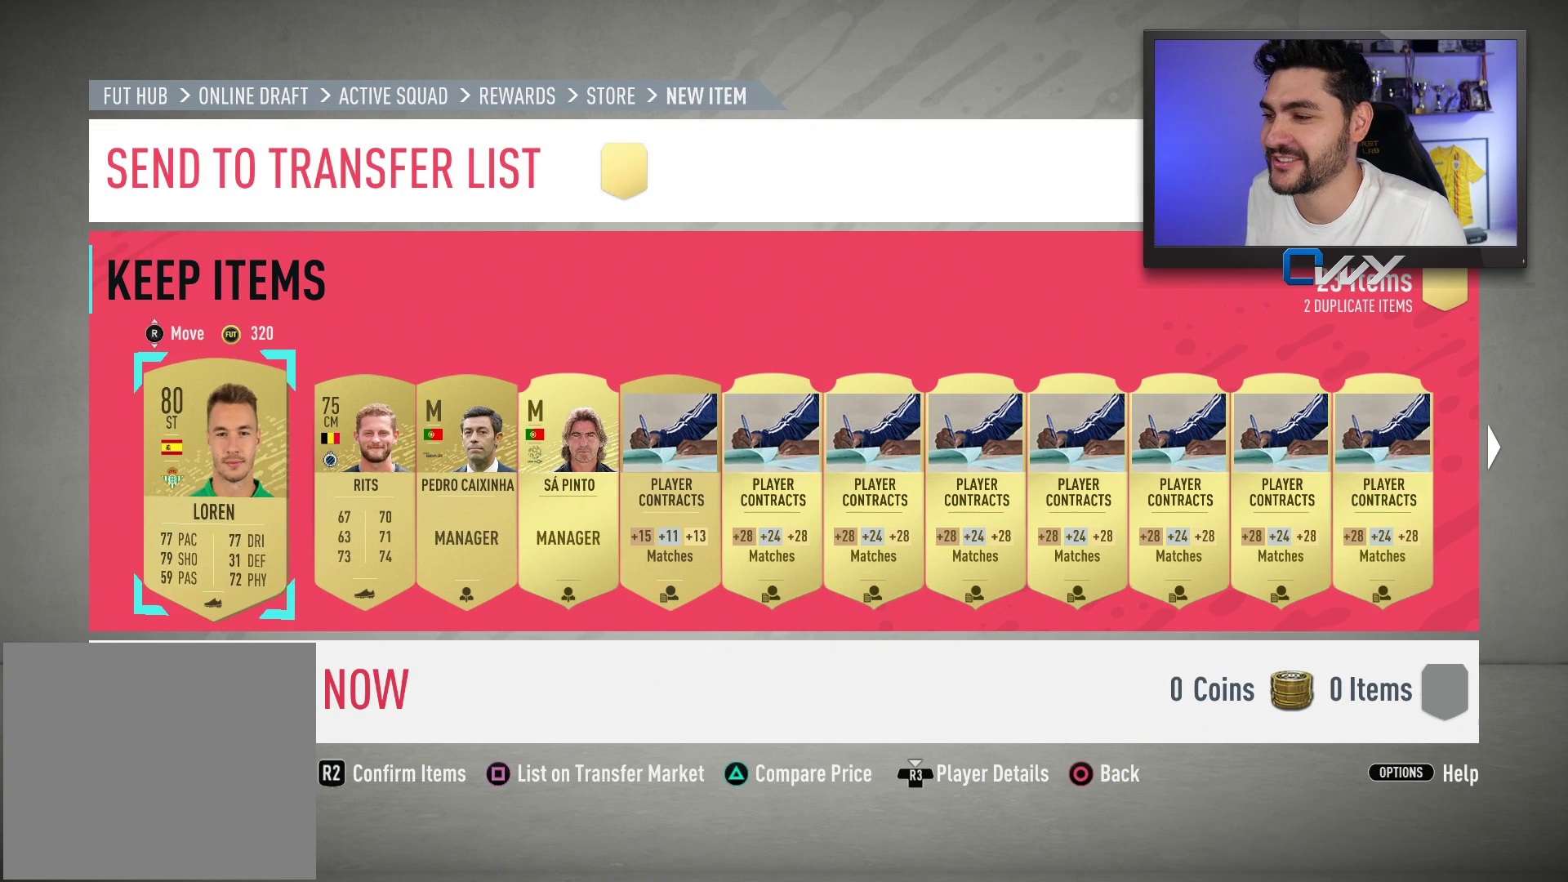
{"buttons": [], "left_stick": "center", "right_stick": "up", "events": [[450, "right_stick", "up"]]}
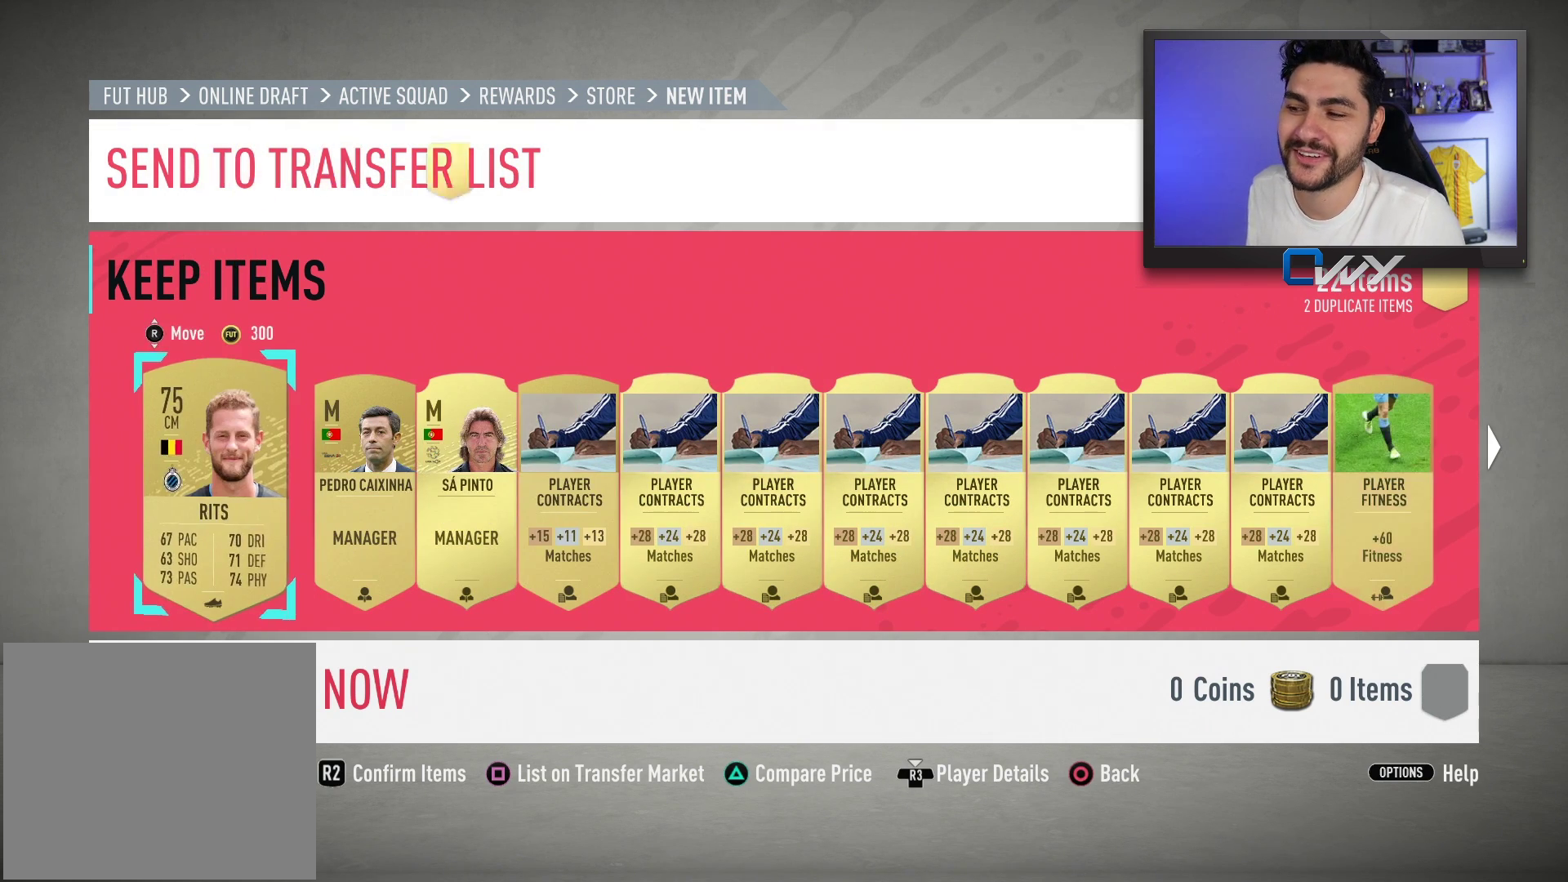
{"buttons": [], "left_stick": "center", "right_stick": "center", "events": [[67, "right_stick", "center"]]}
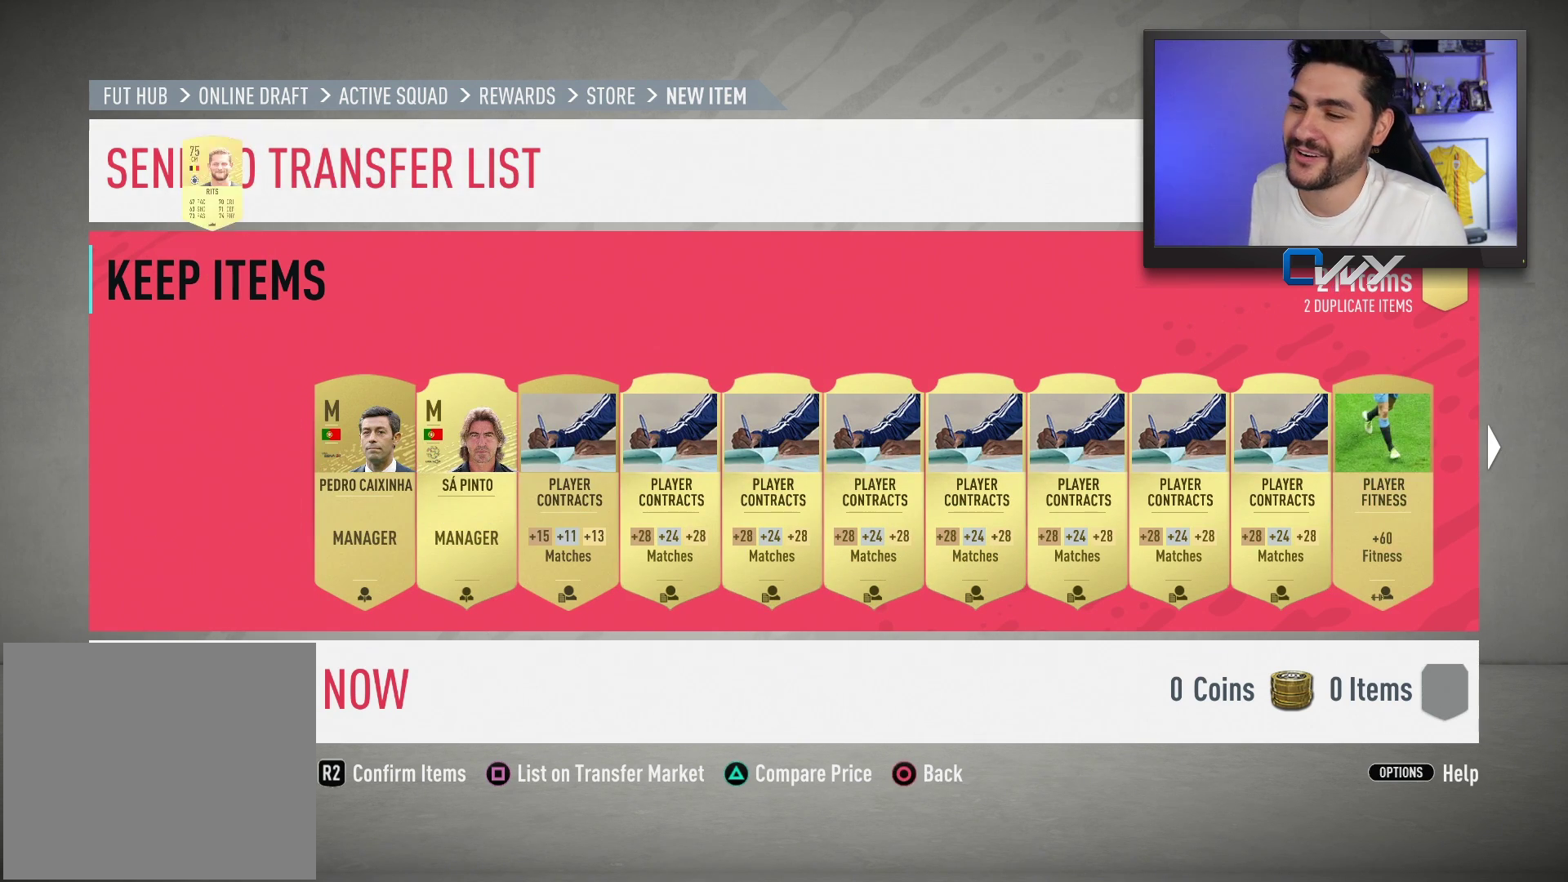
{"buttons": [], "left_stick": "center", "right_stick": "center", "events": []}
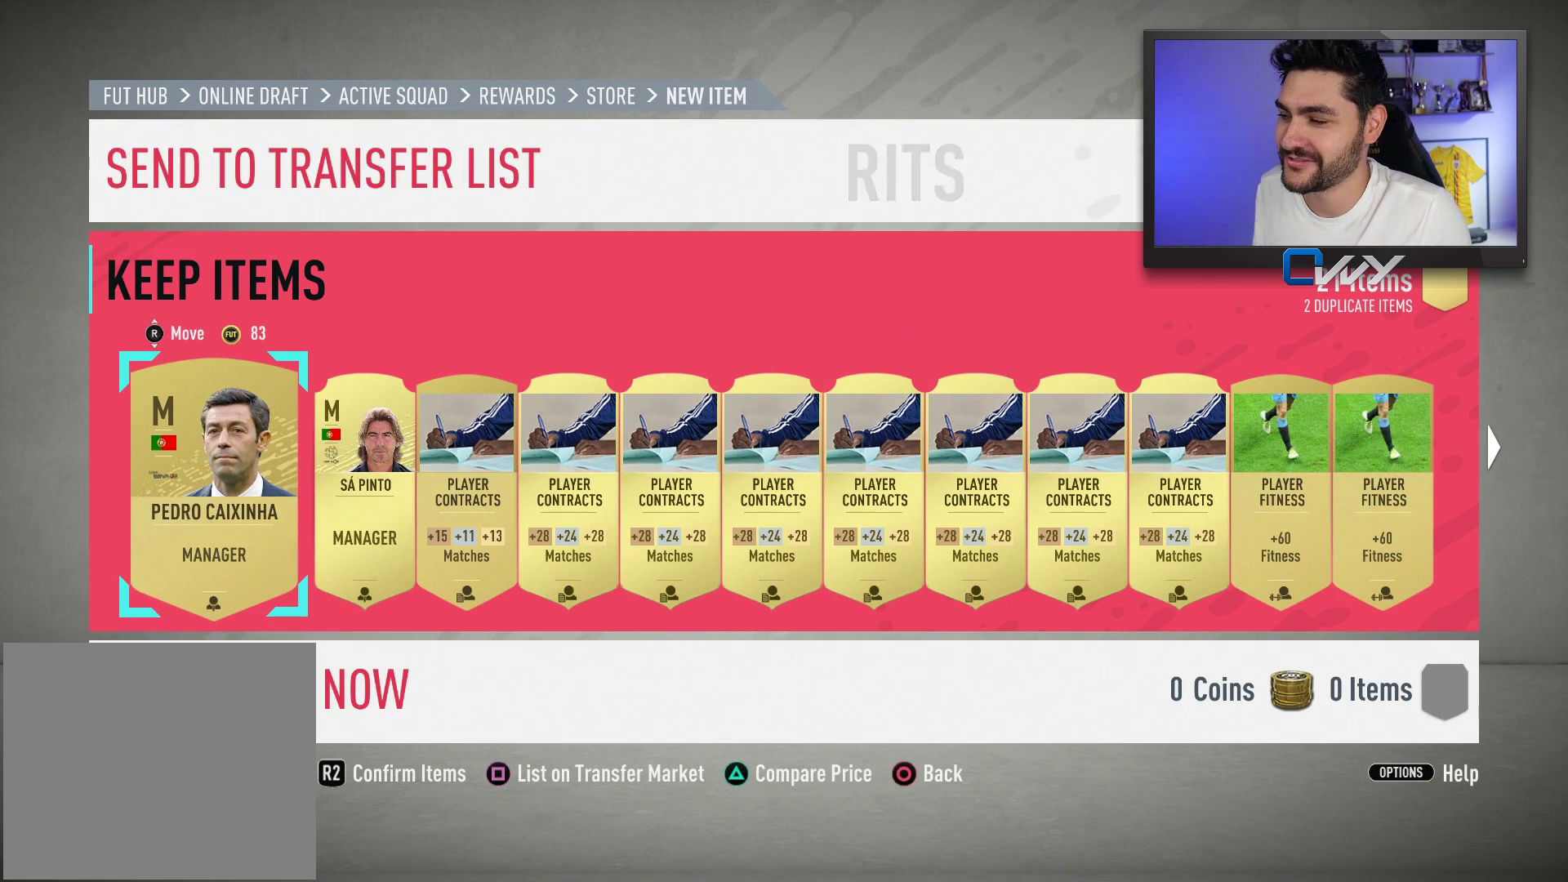
{"buttons": [], "left_stick": "center", "right_stick": "center", "events": []}
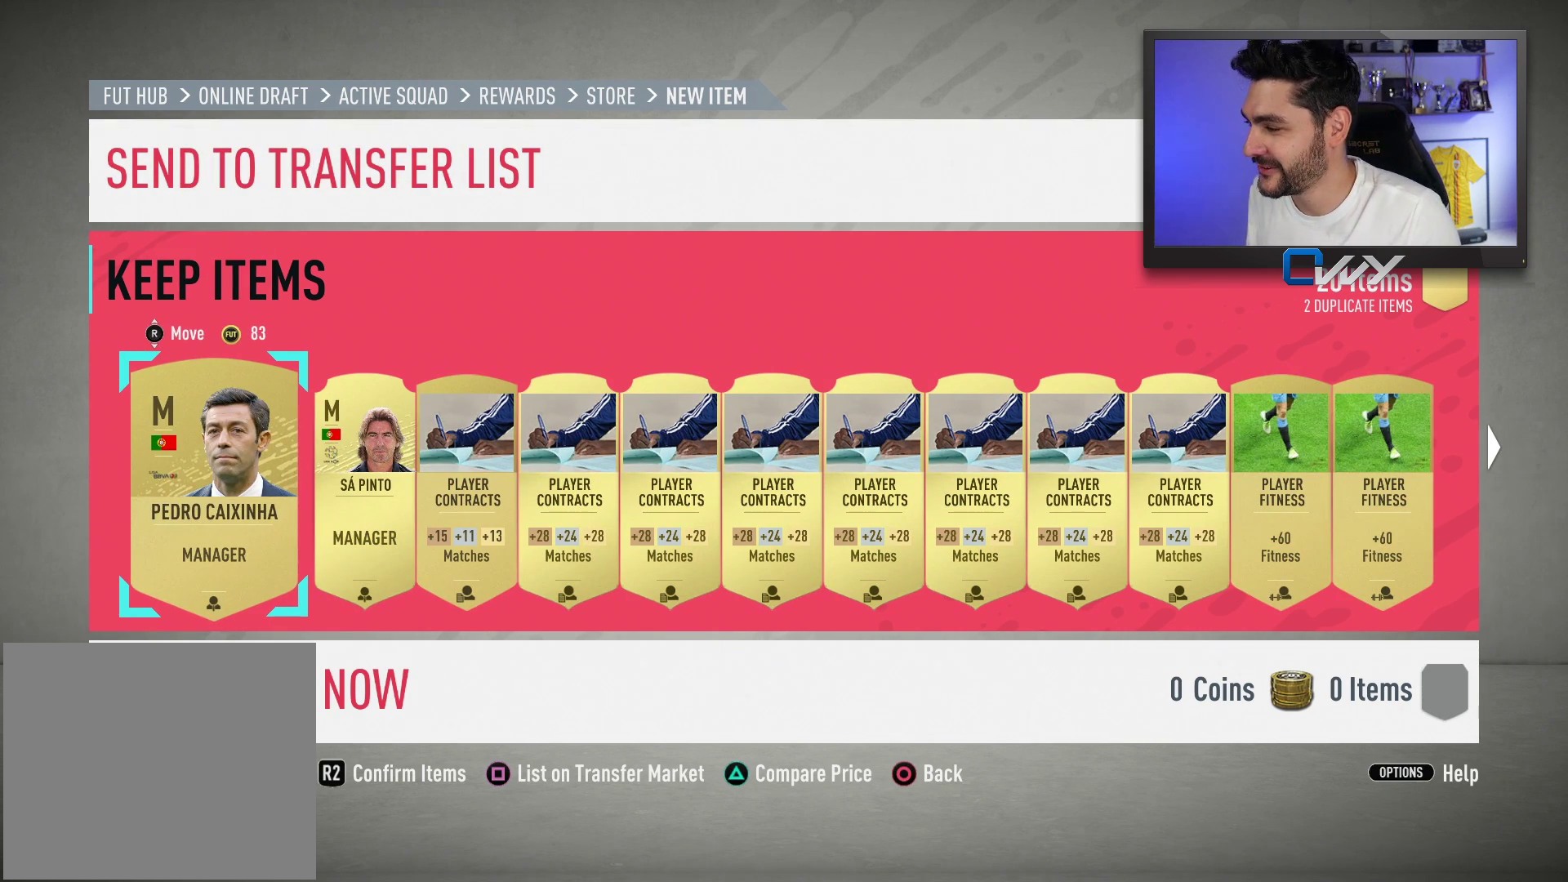
{"buttons": [], "left_stick": "center", "right_stick": "center", "events": []}
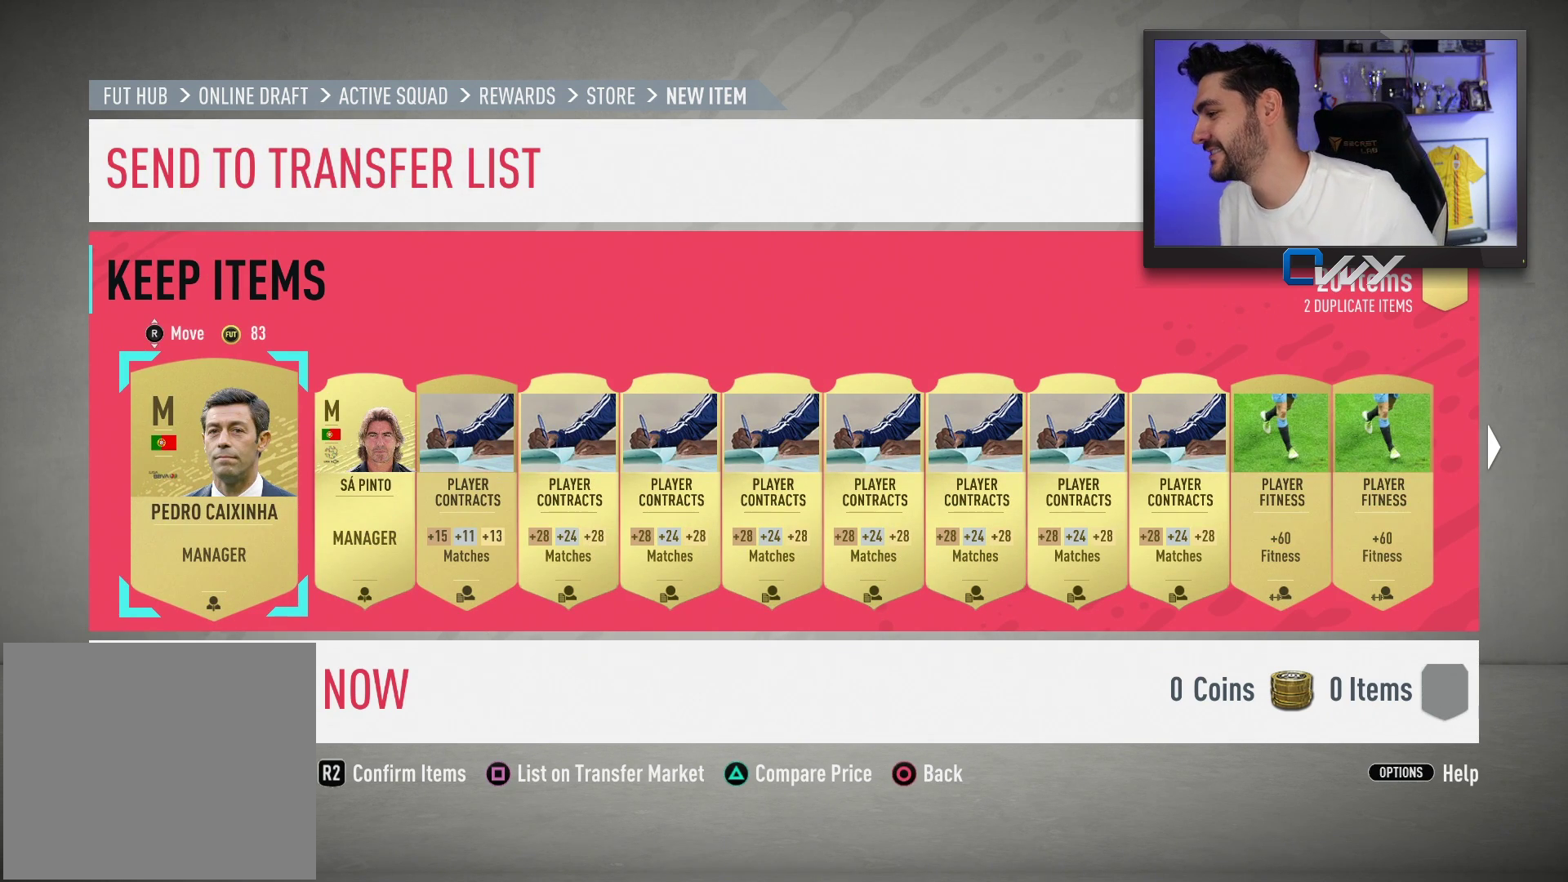
{"buttons": [], "left_stick": "right", "right_stick": "center", "events": [[250, "left_stick", "right"]]}
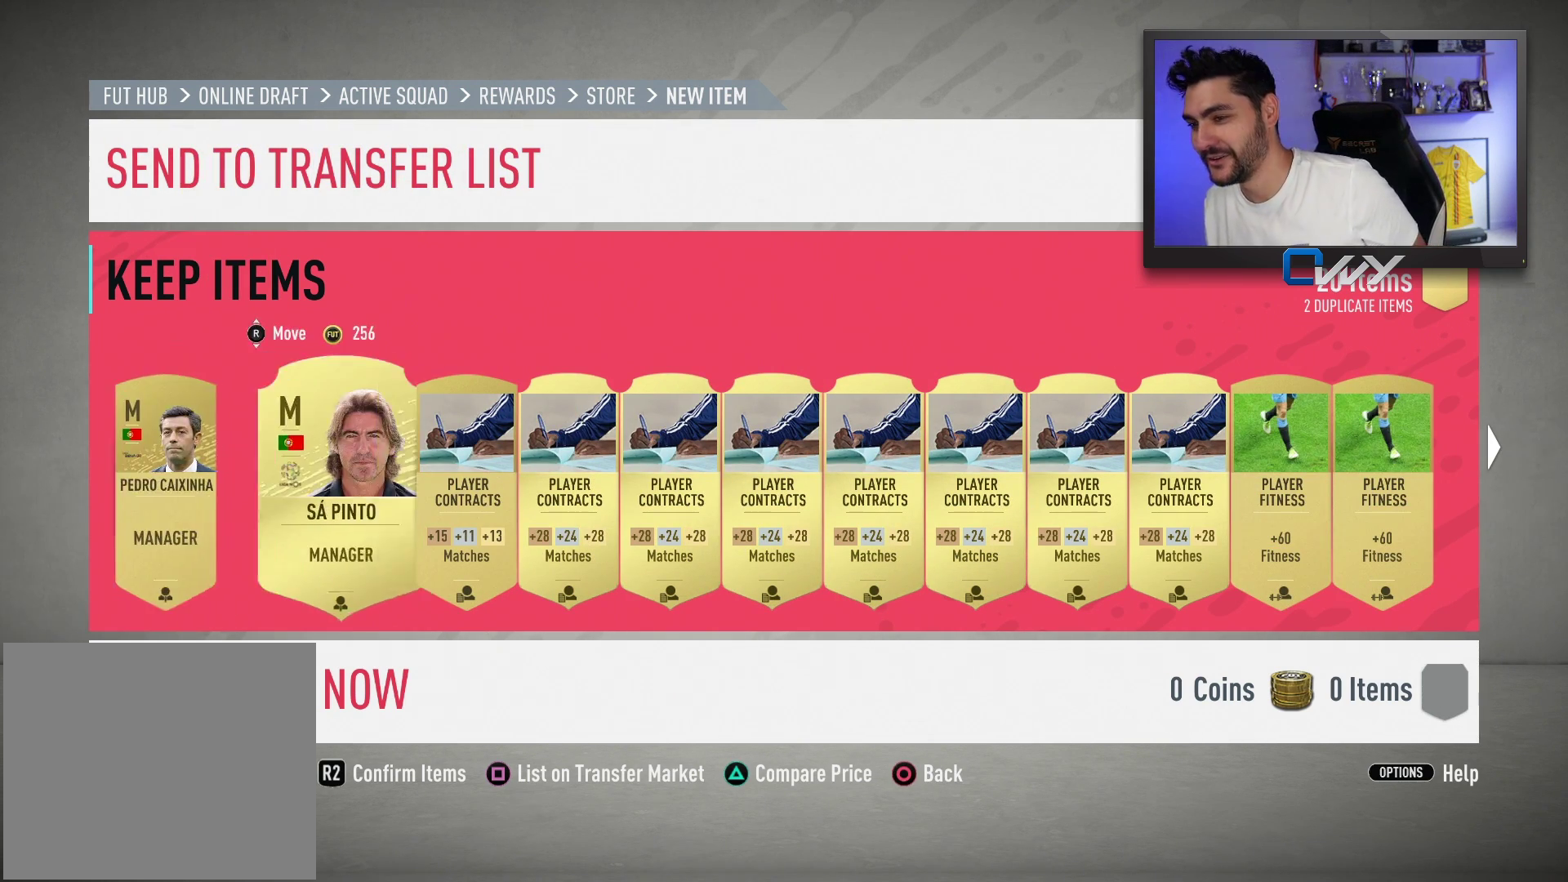
{"buttons": [], "left_stick": "right", "right_stick": "center", "events": []}
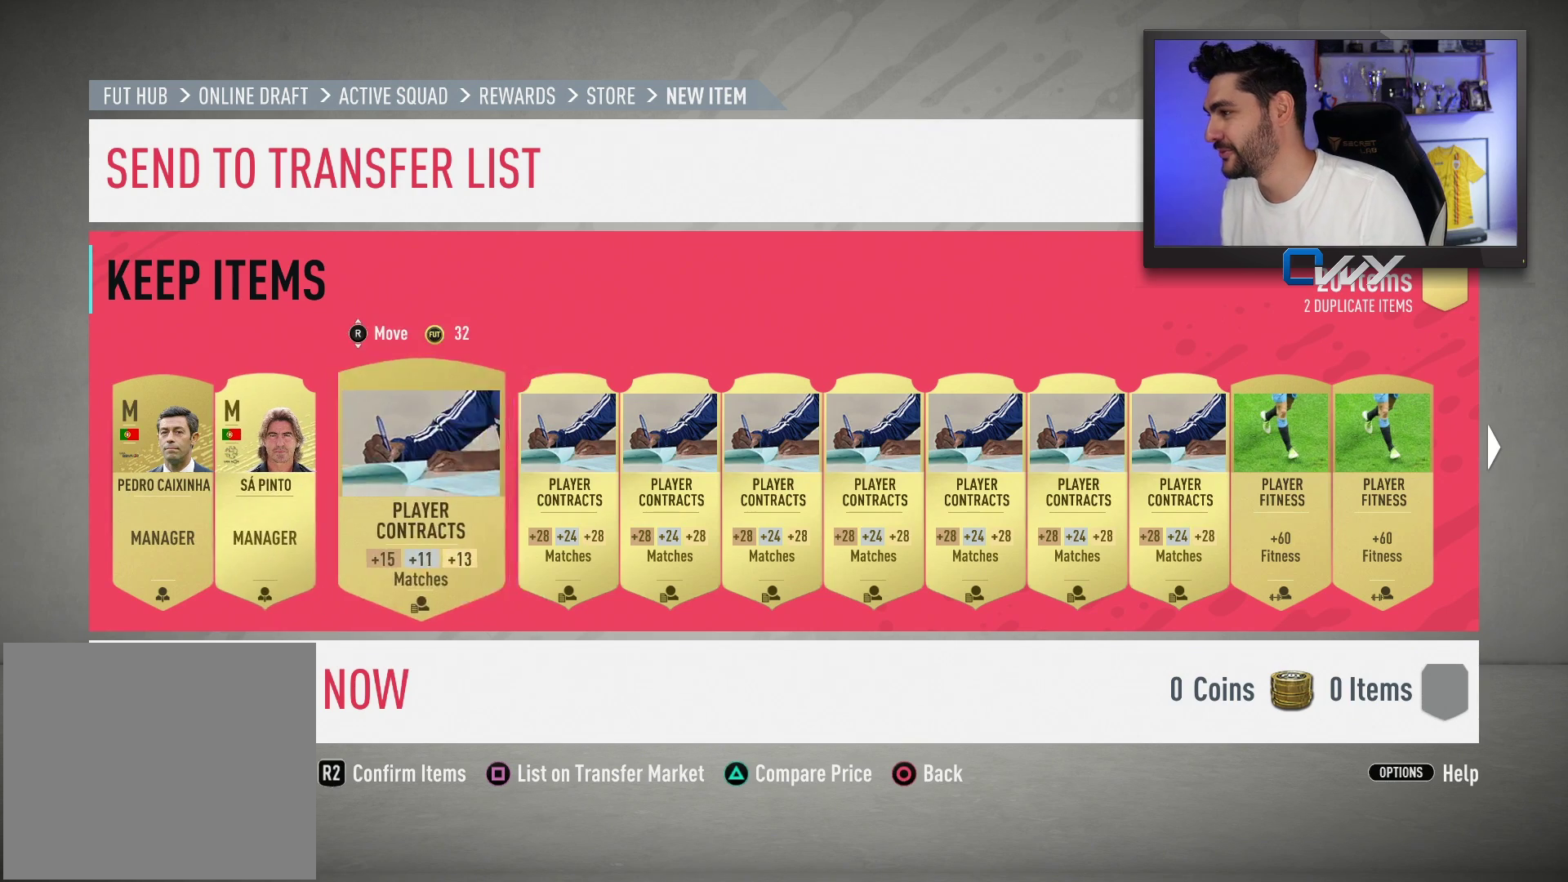
{"buttons": [], "left_stick": "right", "right_stick": "center", "events": []}
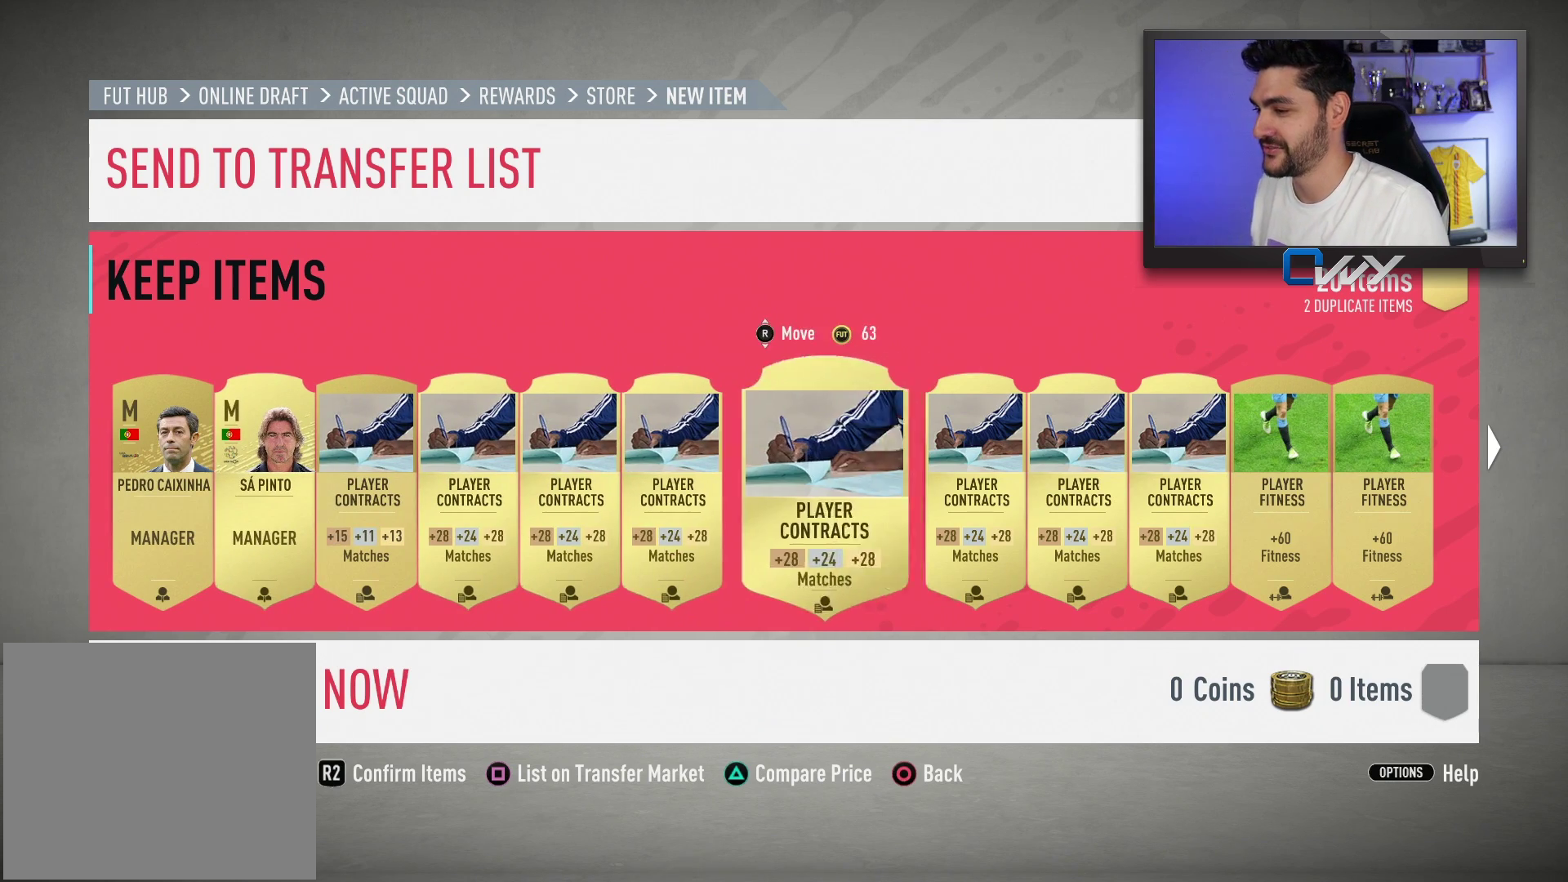
{"buttons": [], "left_stick": "right", "right_stick": "center", "events": []}
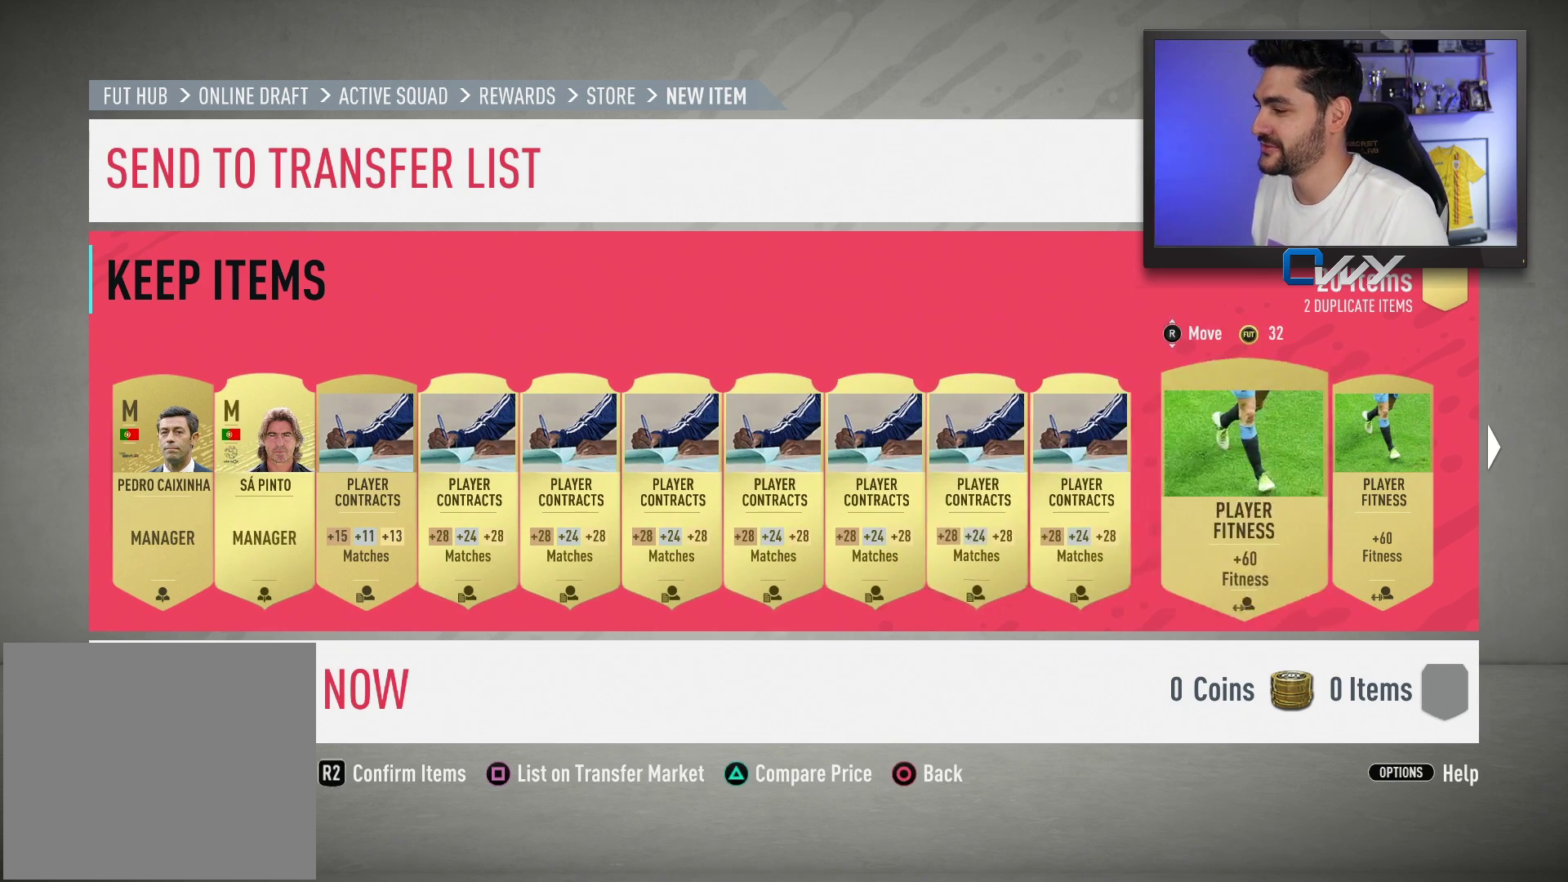
{"buttons": [], "left_stick": "right", "right_stick": "center", "events": []}
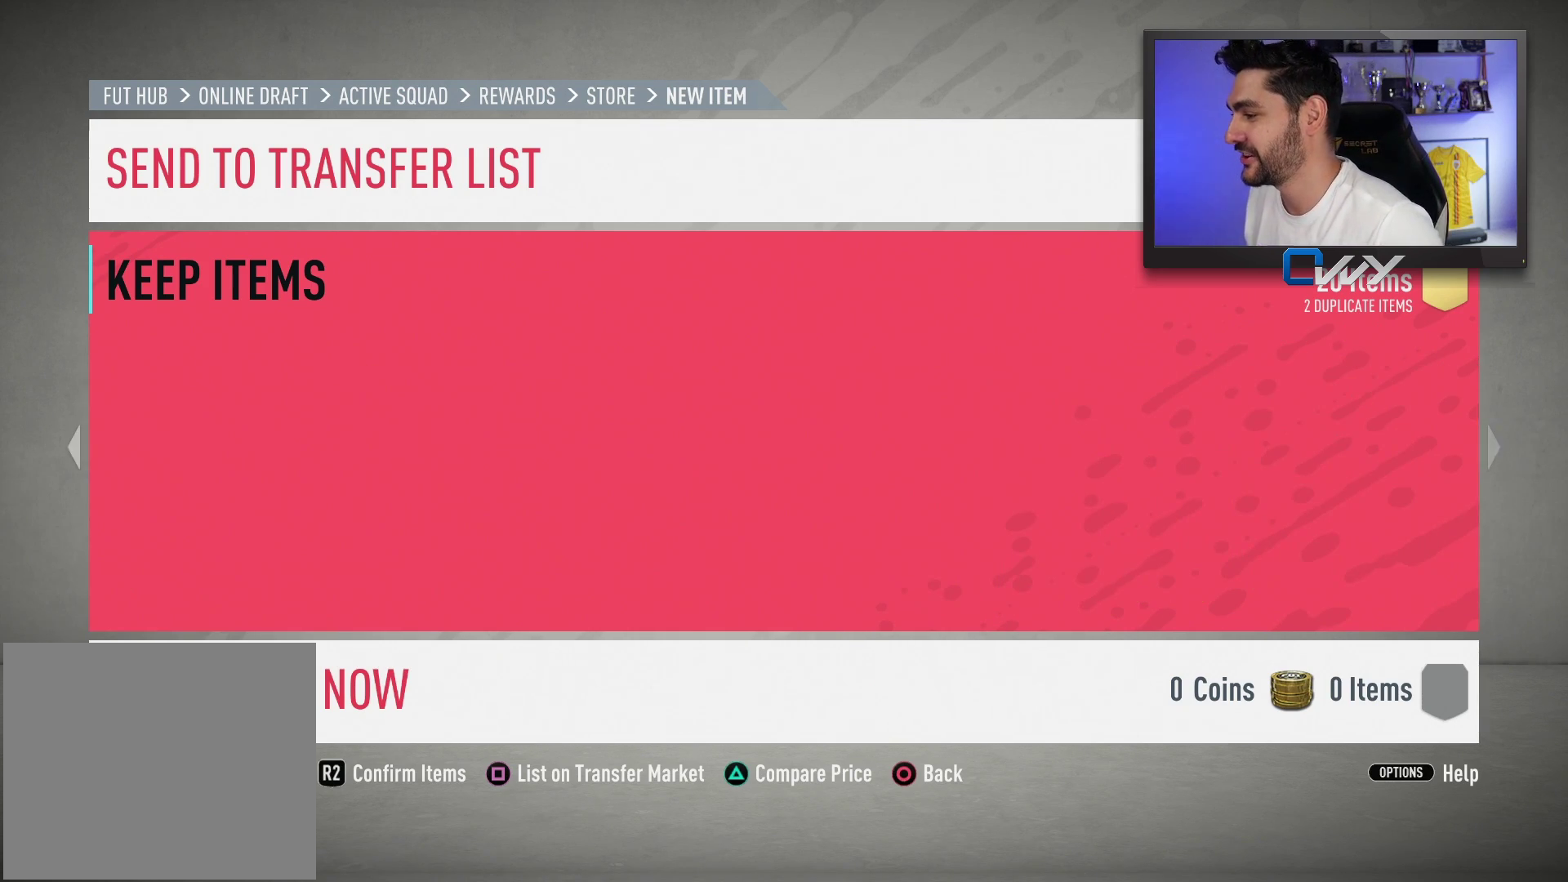
{"buttons": [], "left_stick": "right", "right_stick": "center", "events": []}
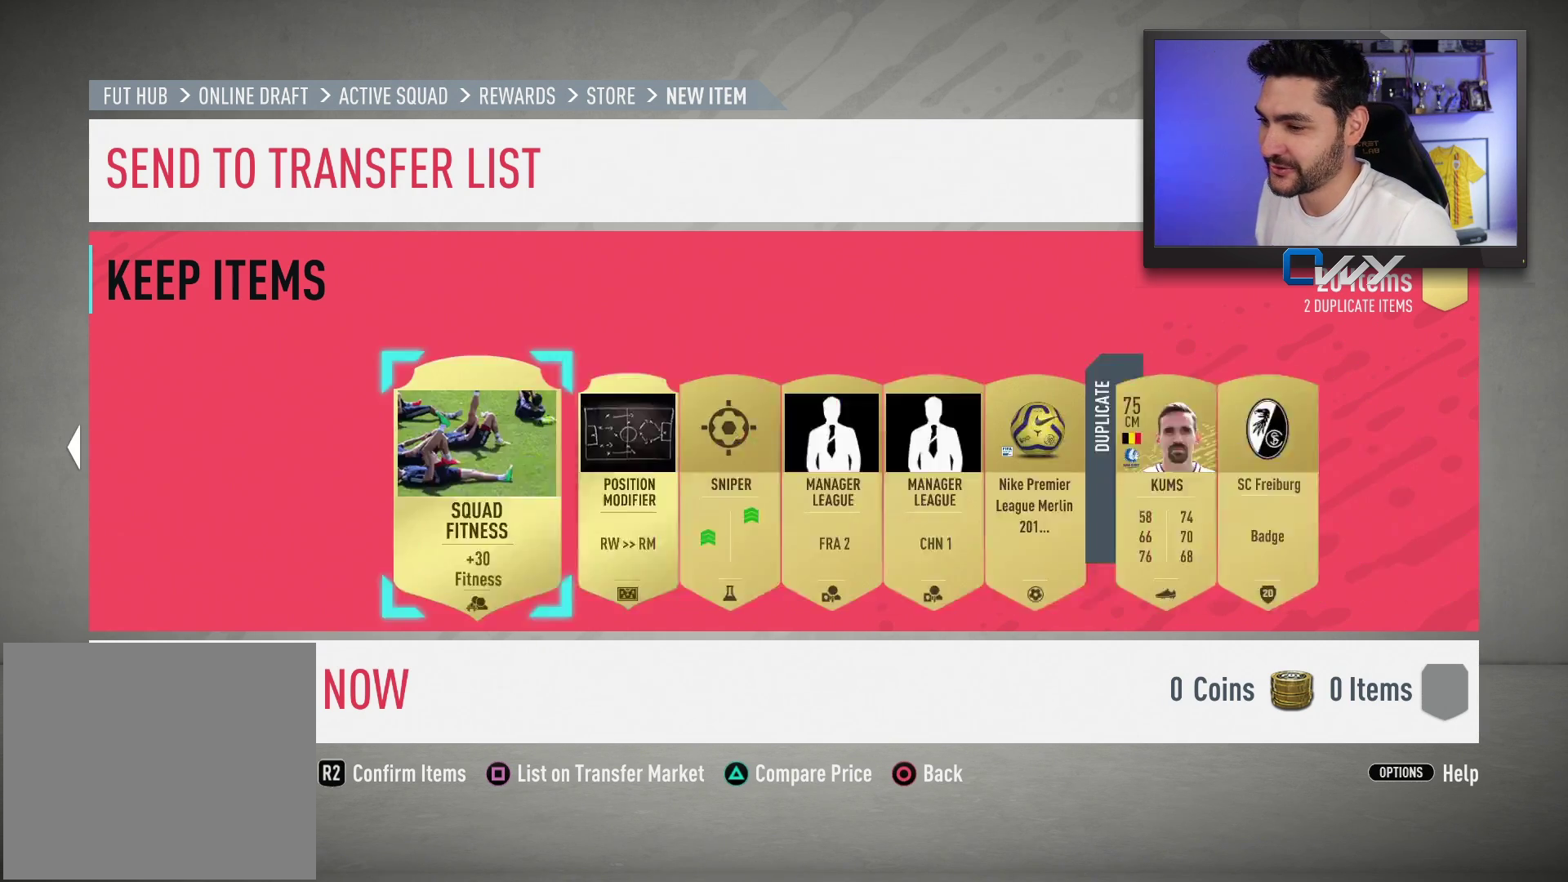
{"buttons": [], "left_stick": "center", "right_stick": "center", "events": [[500, "left_stick", "center"]]}
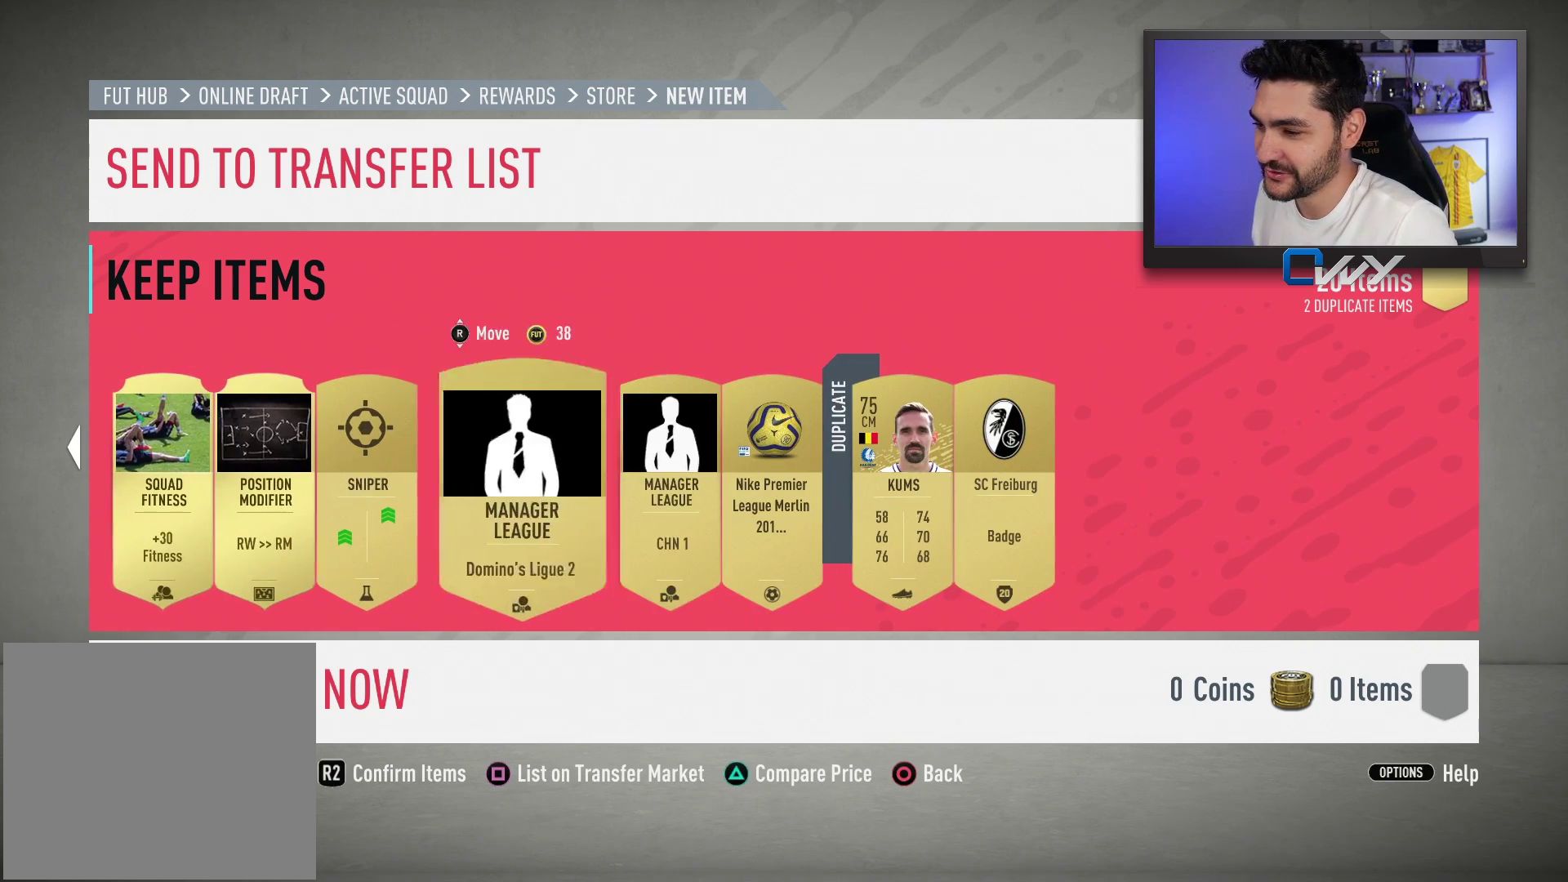
{"buttons": [], "left_stick": "left", "right_stick": "center", "events": [[333, "left_stick", "left"]]}
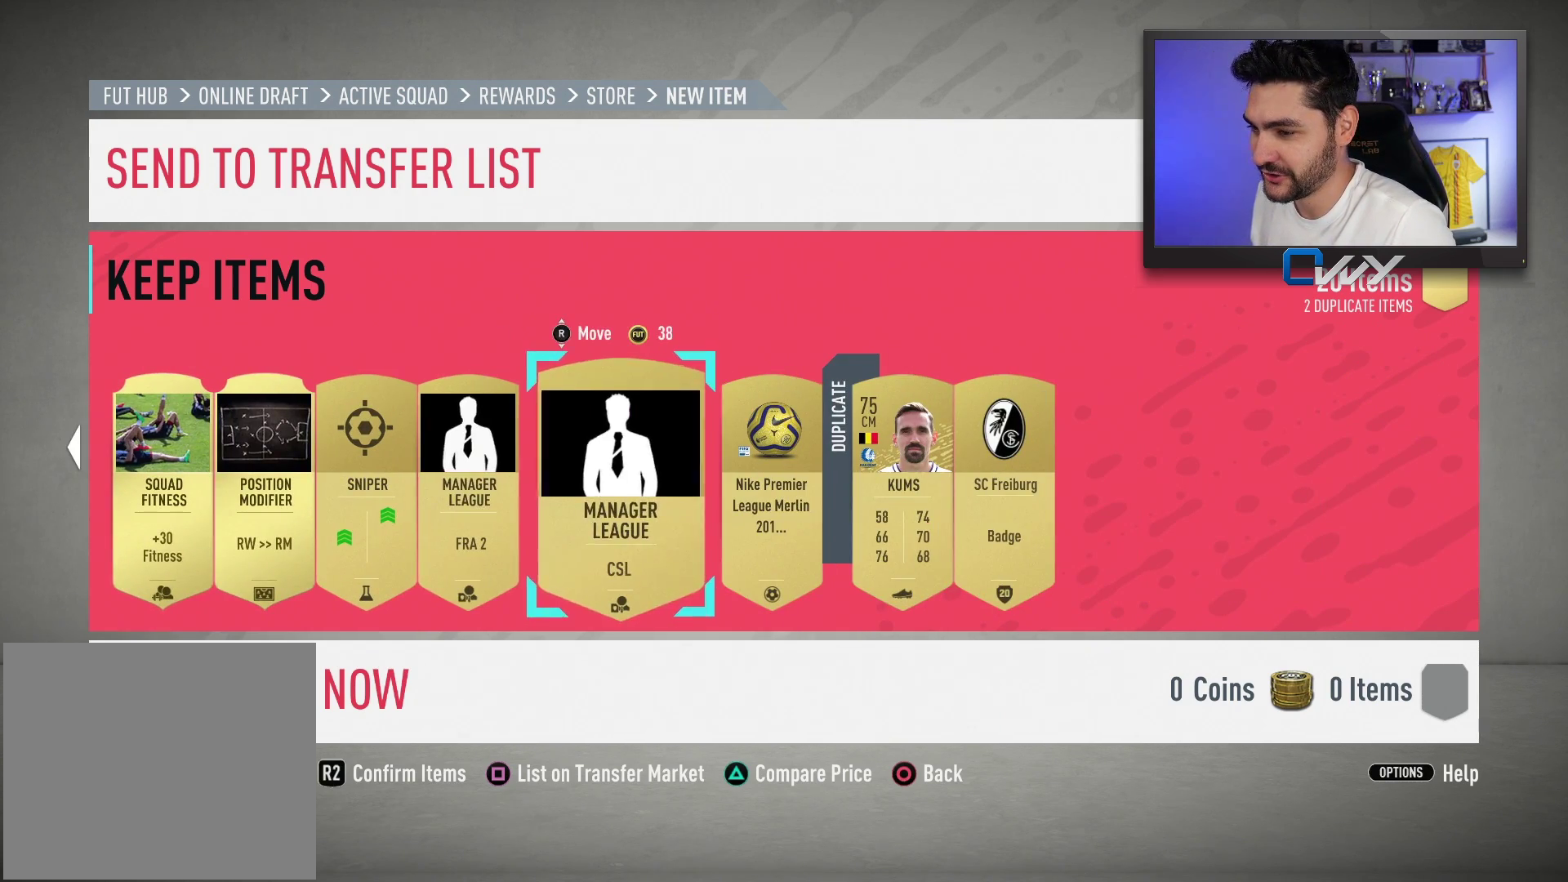
{"buttons": [], "left_stick": "center", "right_stick": "center", "events": [[33, "left_stick", "center"], [117, "left_stick", "left"], [317, "left_stick", "center"]]}
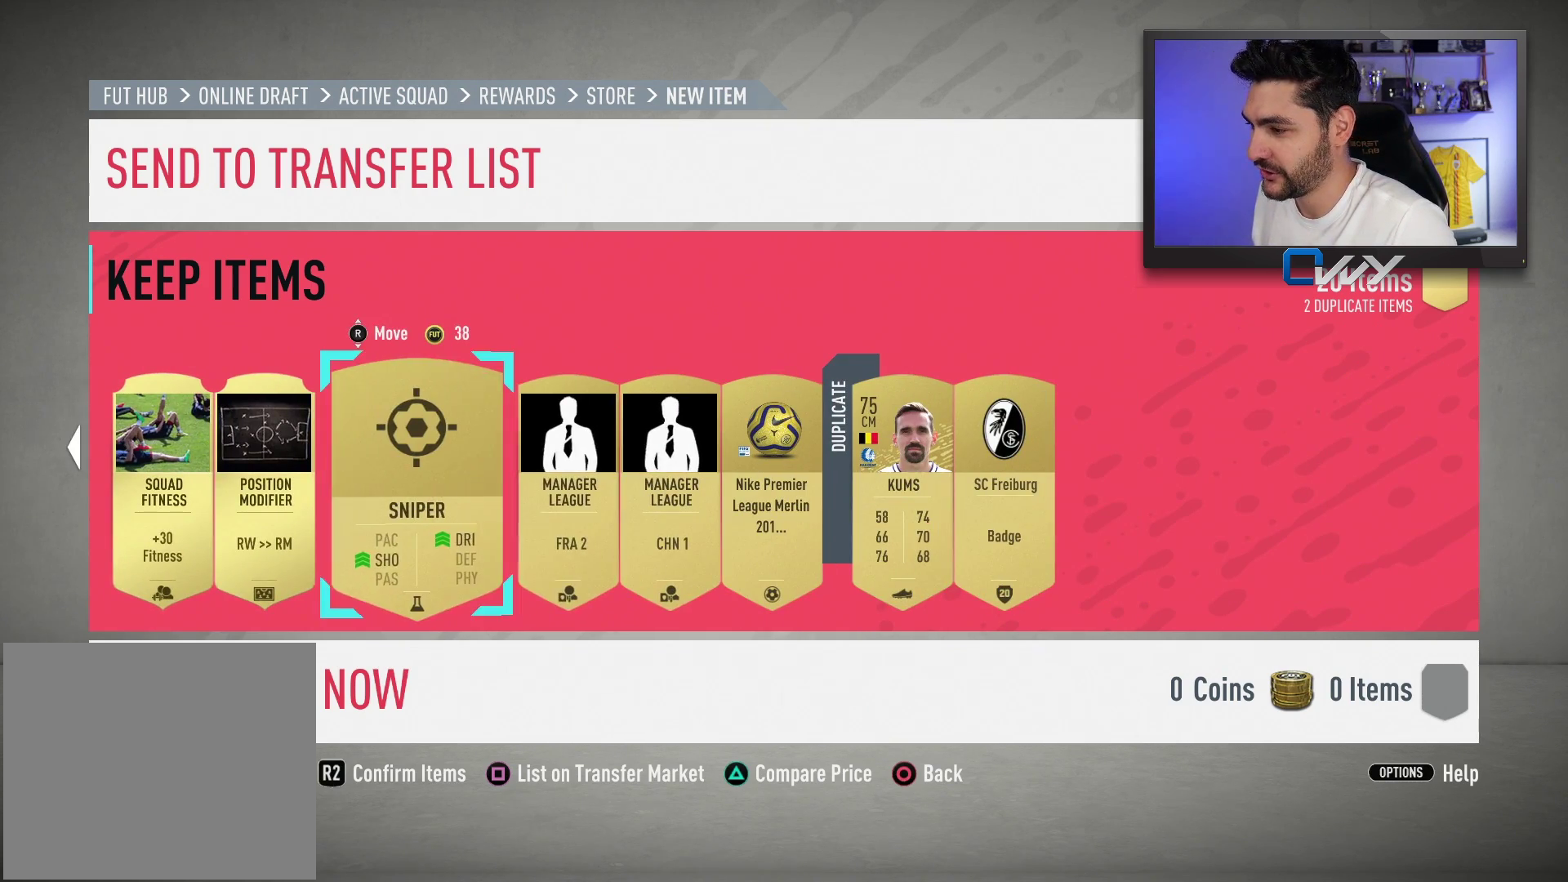
{"buttons": [], "left_stick": "center", "right_stick": "center", "events": [[117, "L2", "down"], [250, "L2", "up"]]}
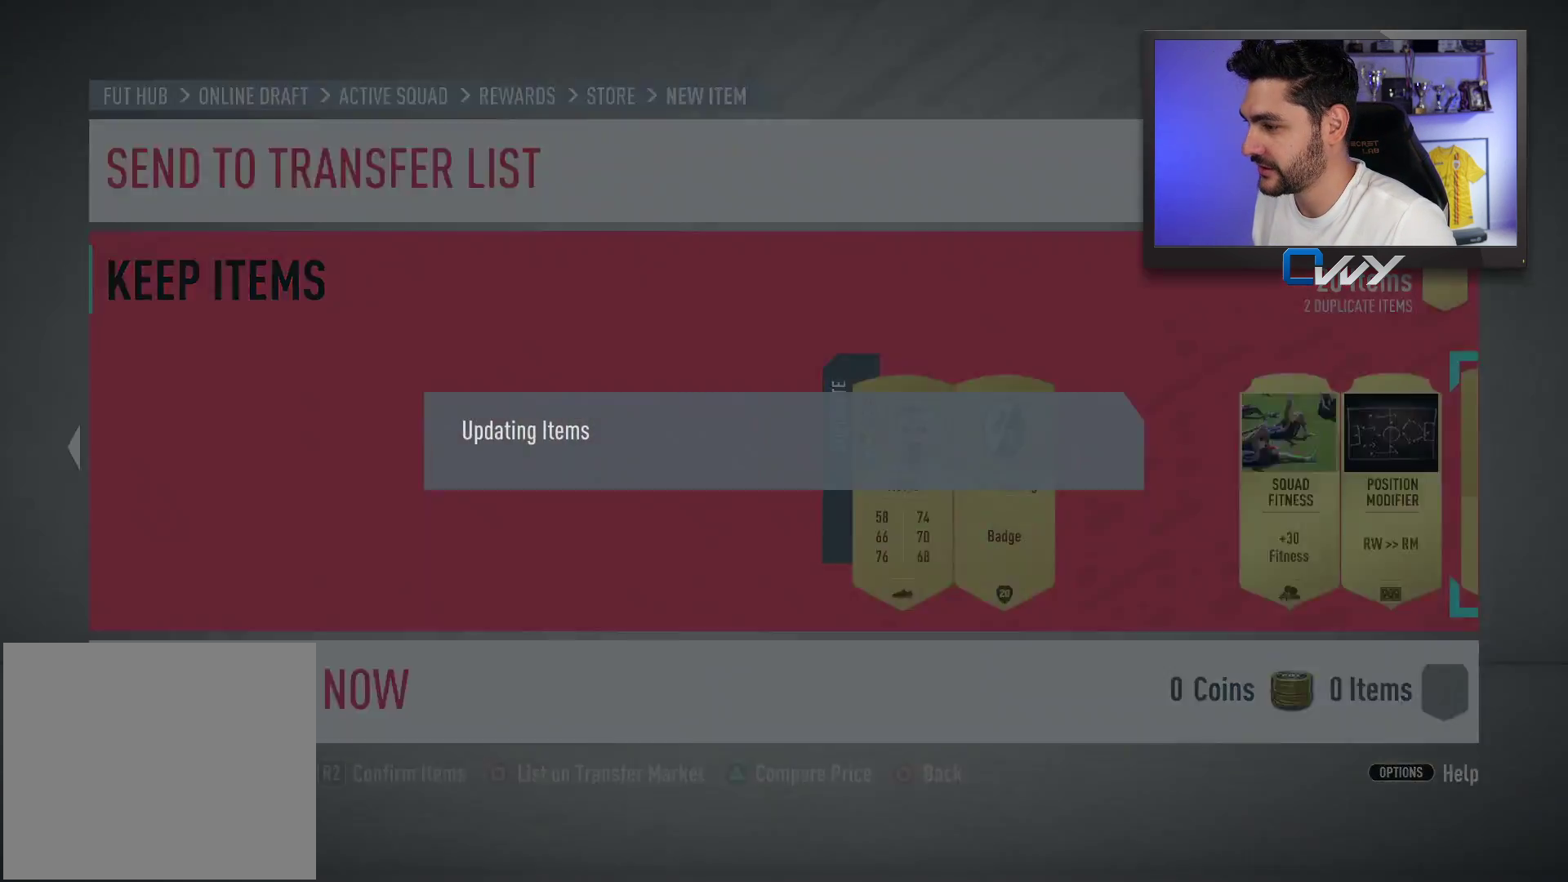
{"buttons": [], "left_stick": "center", "right_stick": "up-right", "events": [[500, "right_stick", "up-right"]]}
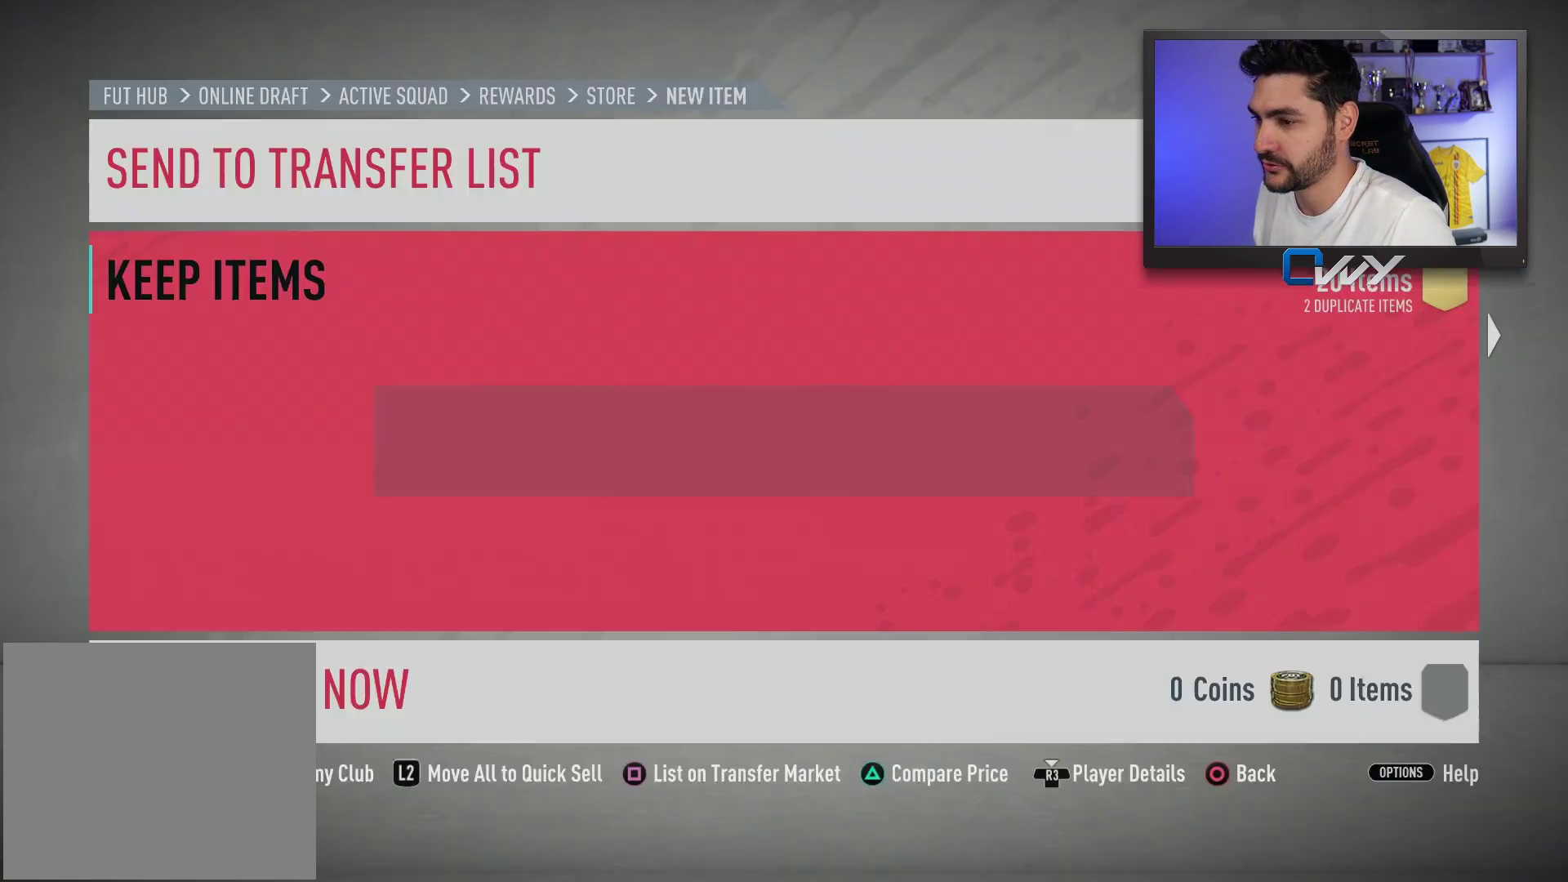
{"buttons": [], "left_stick": "center", "right_stick": "center", "events": [[100, "right_stick", "center"]]}
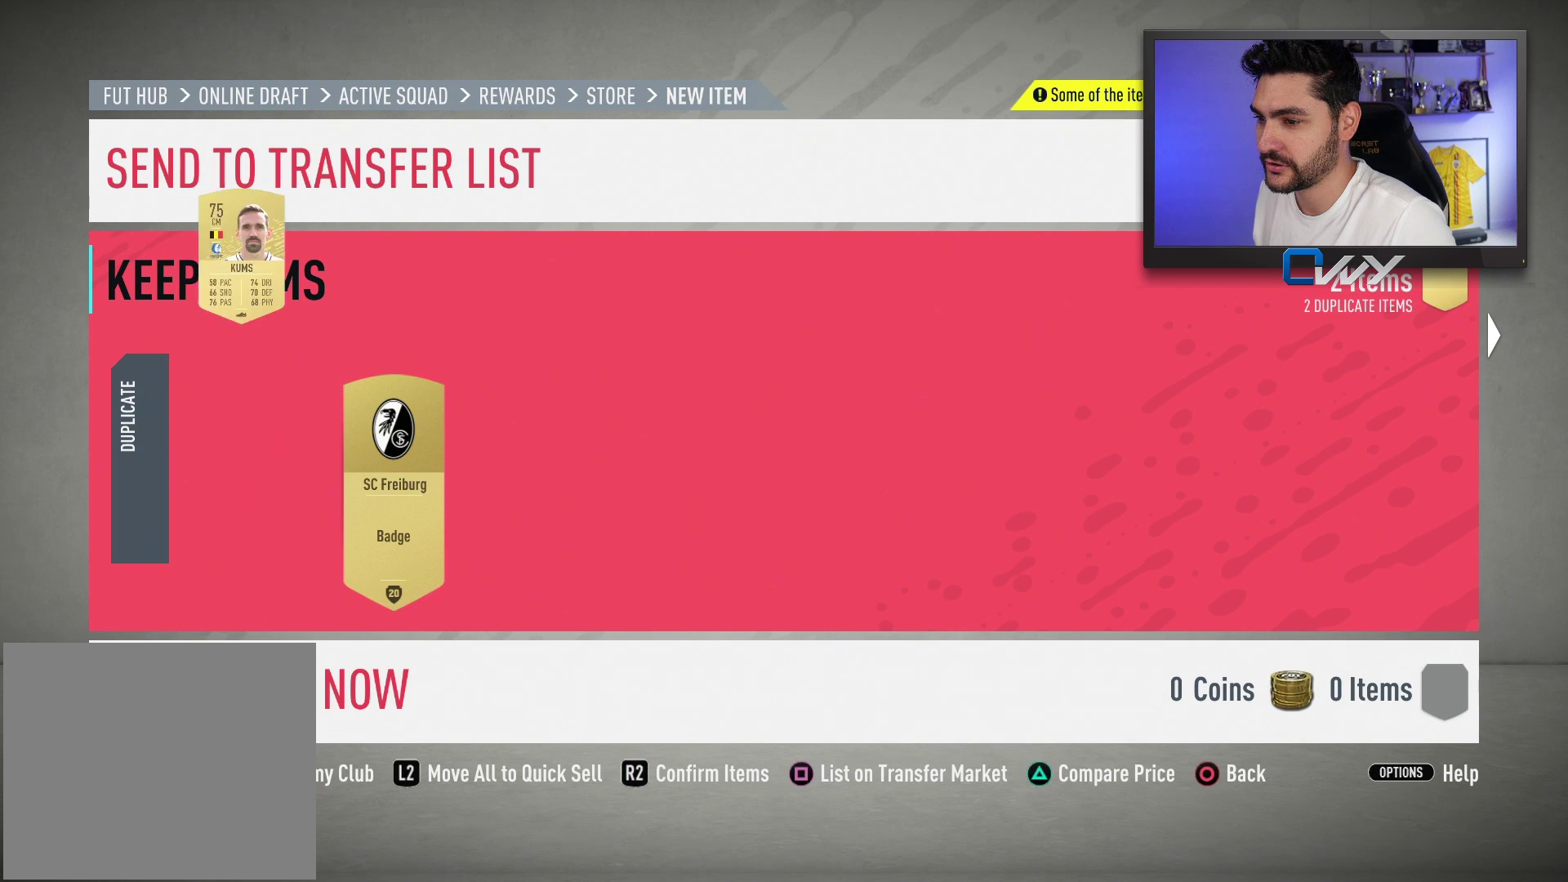
{"buttons": [], "left_stick": "center", "right_stick": "center", "events": [[350, "R2", "down"], [483, "R2", "up"]]}
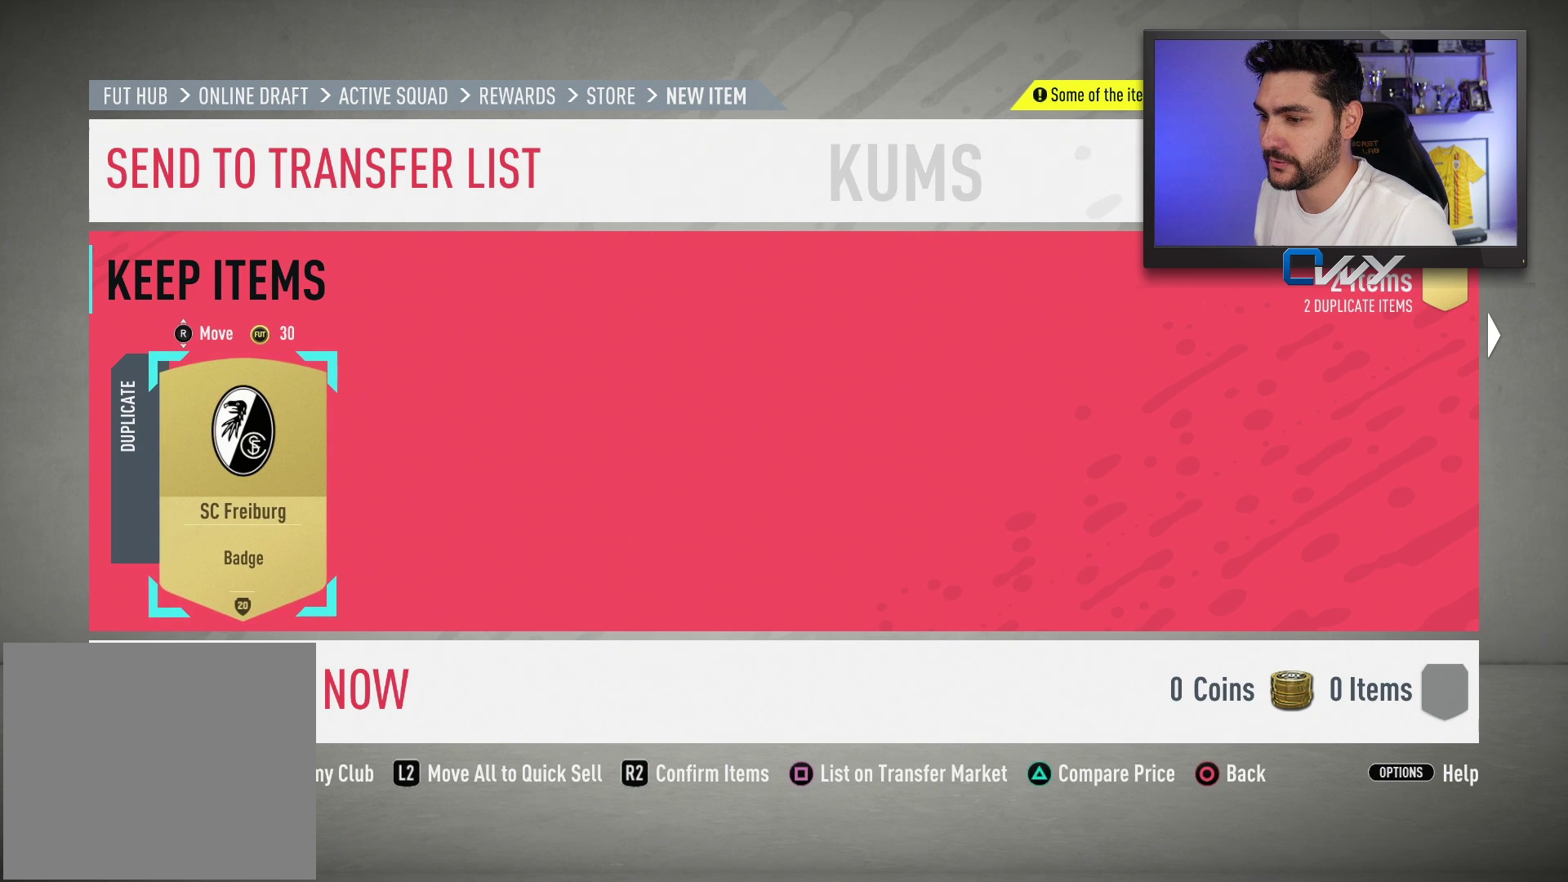
{"buttons": [], "left_stick": "center", "right_stick": "center", "events": []}
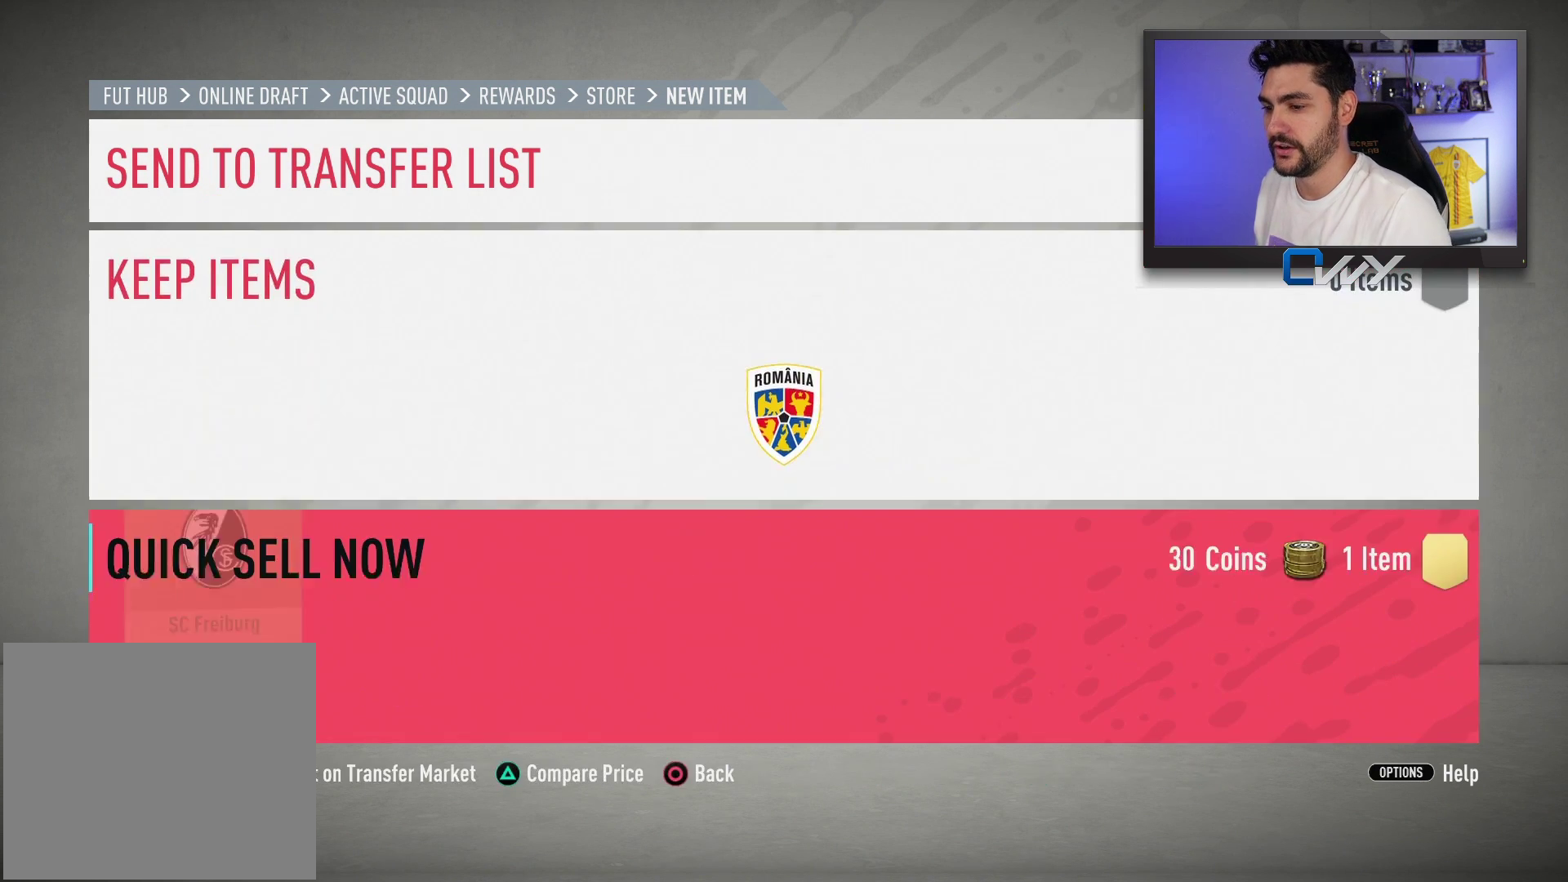
{"buttons": [], "left_stick": "center", "right_stick": "center", "events": [[167, "L2", "down"], [283, "L2", "up"]]}